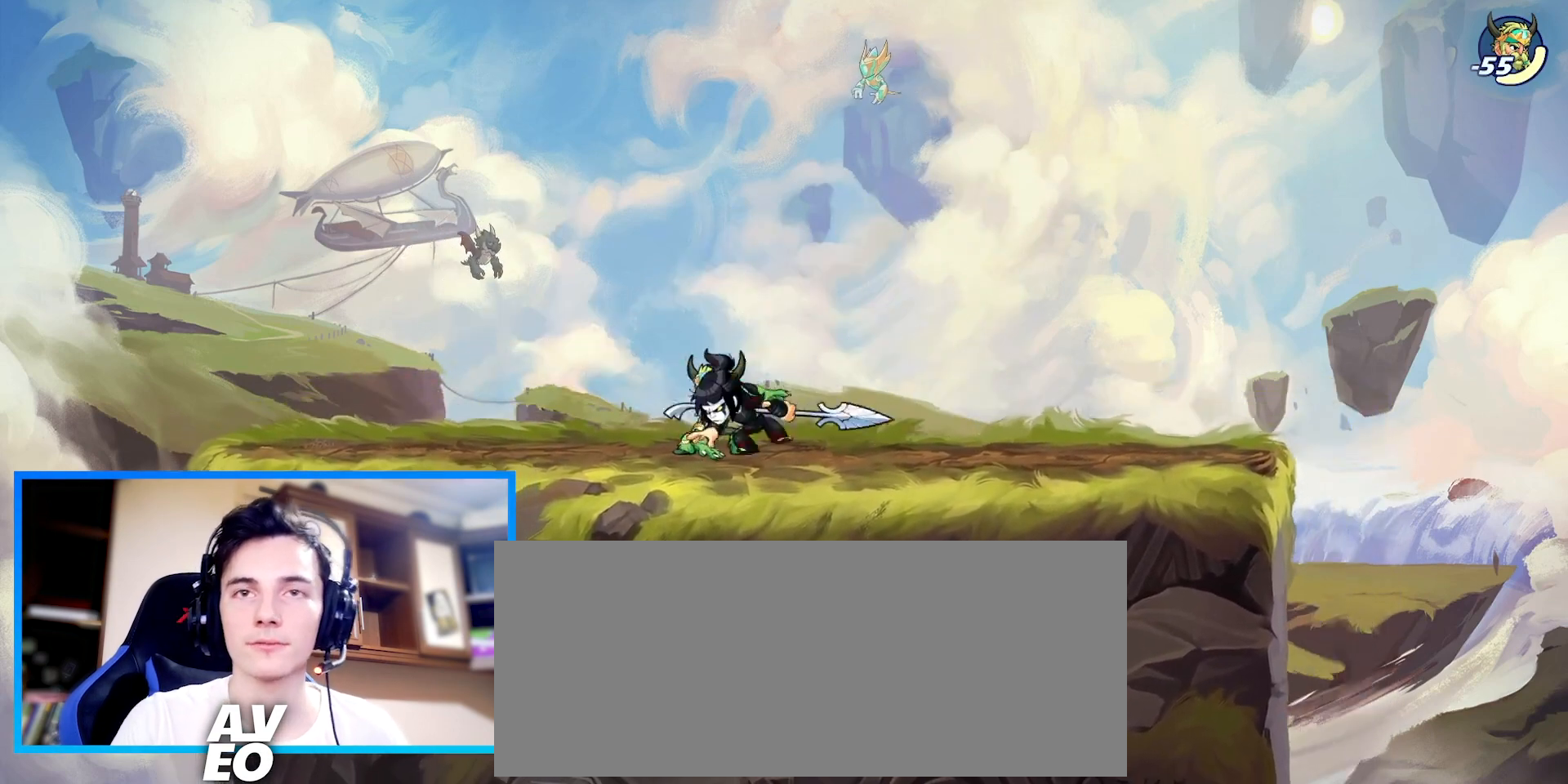
Gameplay with keyboard; each line is a JSON object with the keys held at the frame after it. "events" lists presses ("down") and releases ("up") of "c", "down", "left", "right", "space", "up", "v", "x" and "z" between this image and that frame as [ms after this image, input, new state], when the widget could be followed in between. No other keys are recorded. Mouse input is not recorded.
{"keys": [], "events": [[267, "left", "up"], [300, "right", "down"], [400, "right", "up"]]}
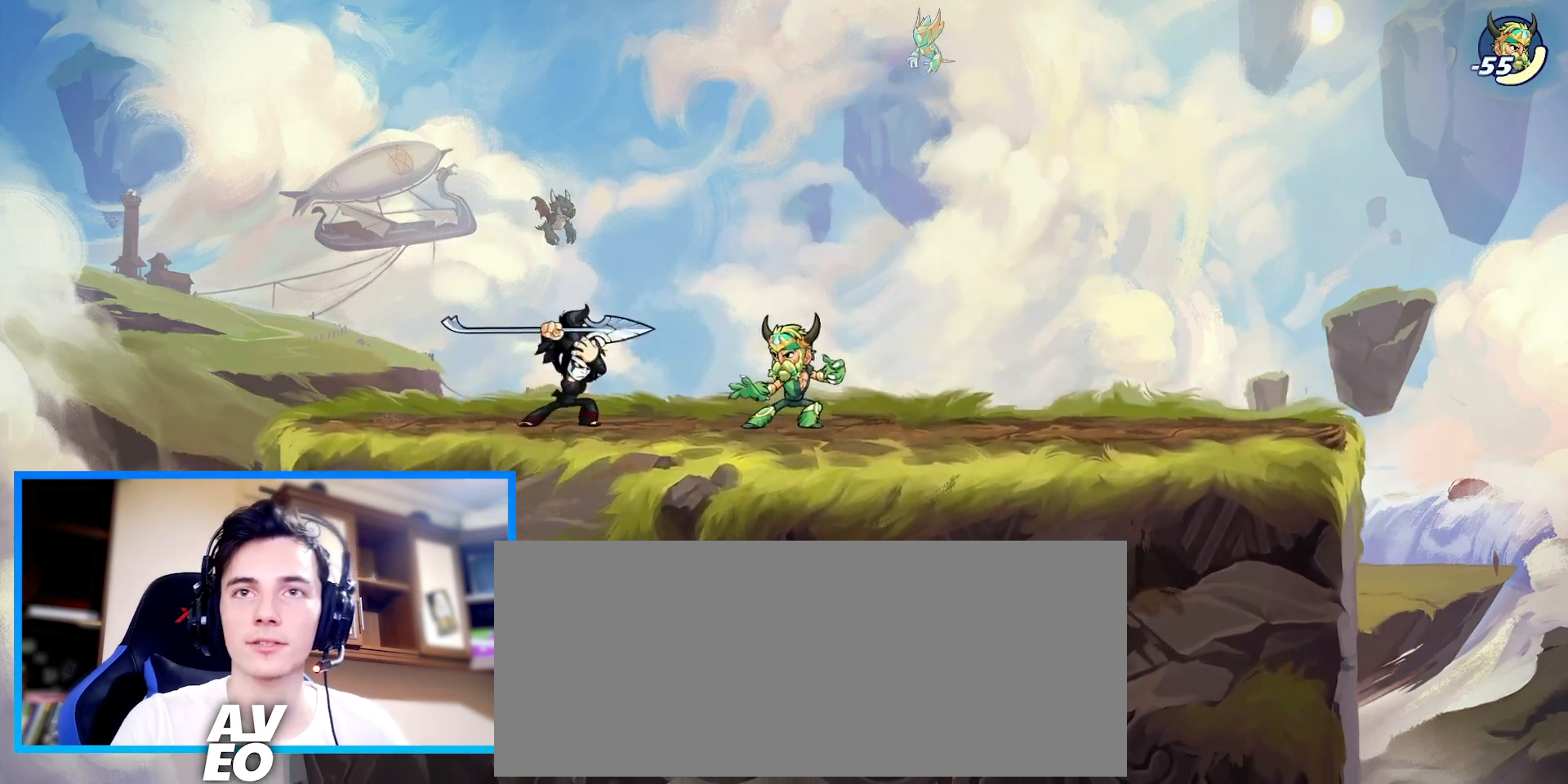
{"keys": ["down", "right"], "events": [[133, "left", "down"], [267, "left", "up"], [267, "right", "down"], [333, "c", "down"], [433, "c", "up"], [500, "down", "down"]]}
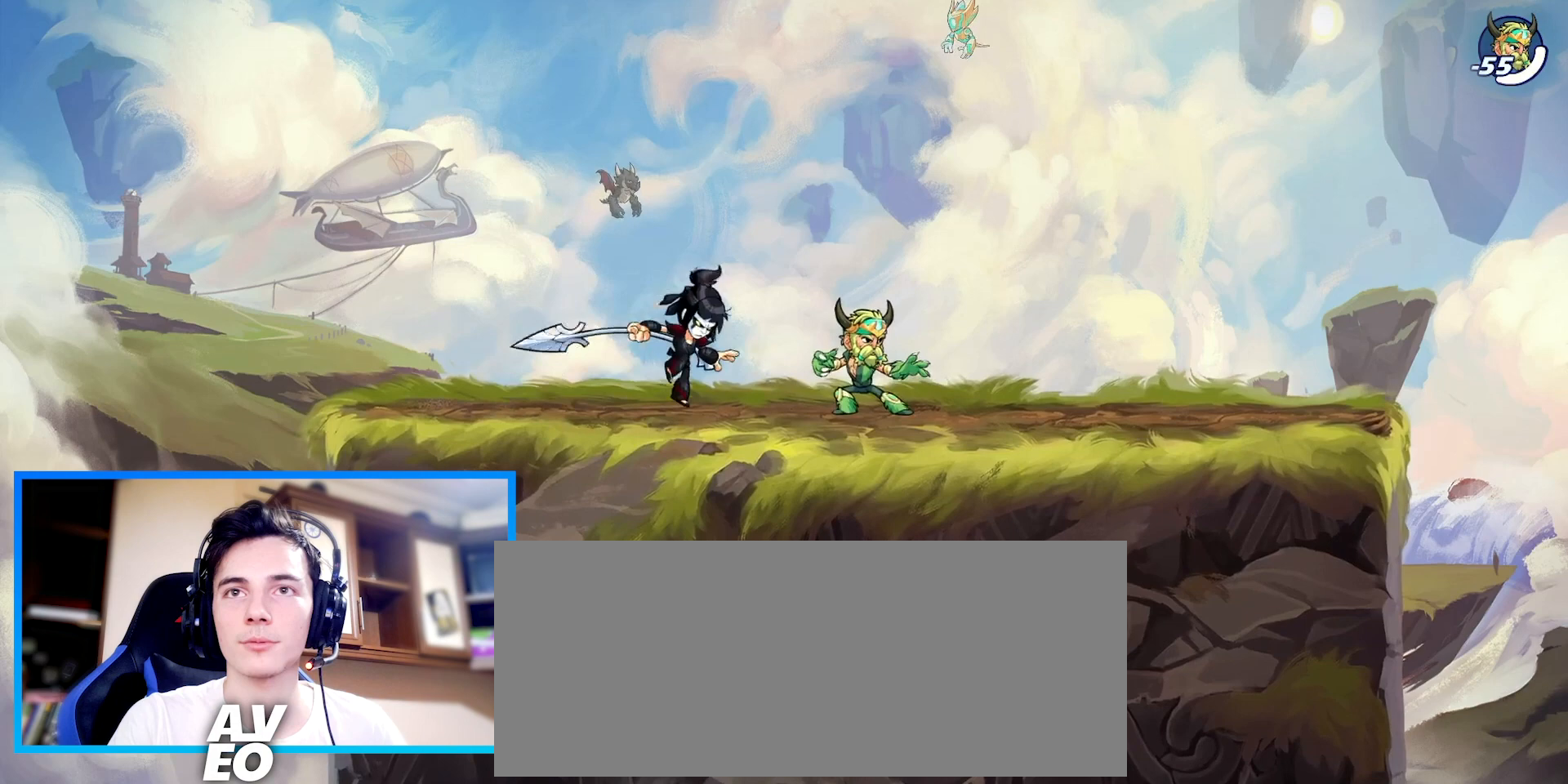
{"keys": ["down", "right"], "events": []}
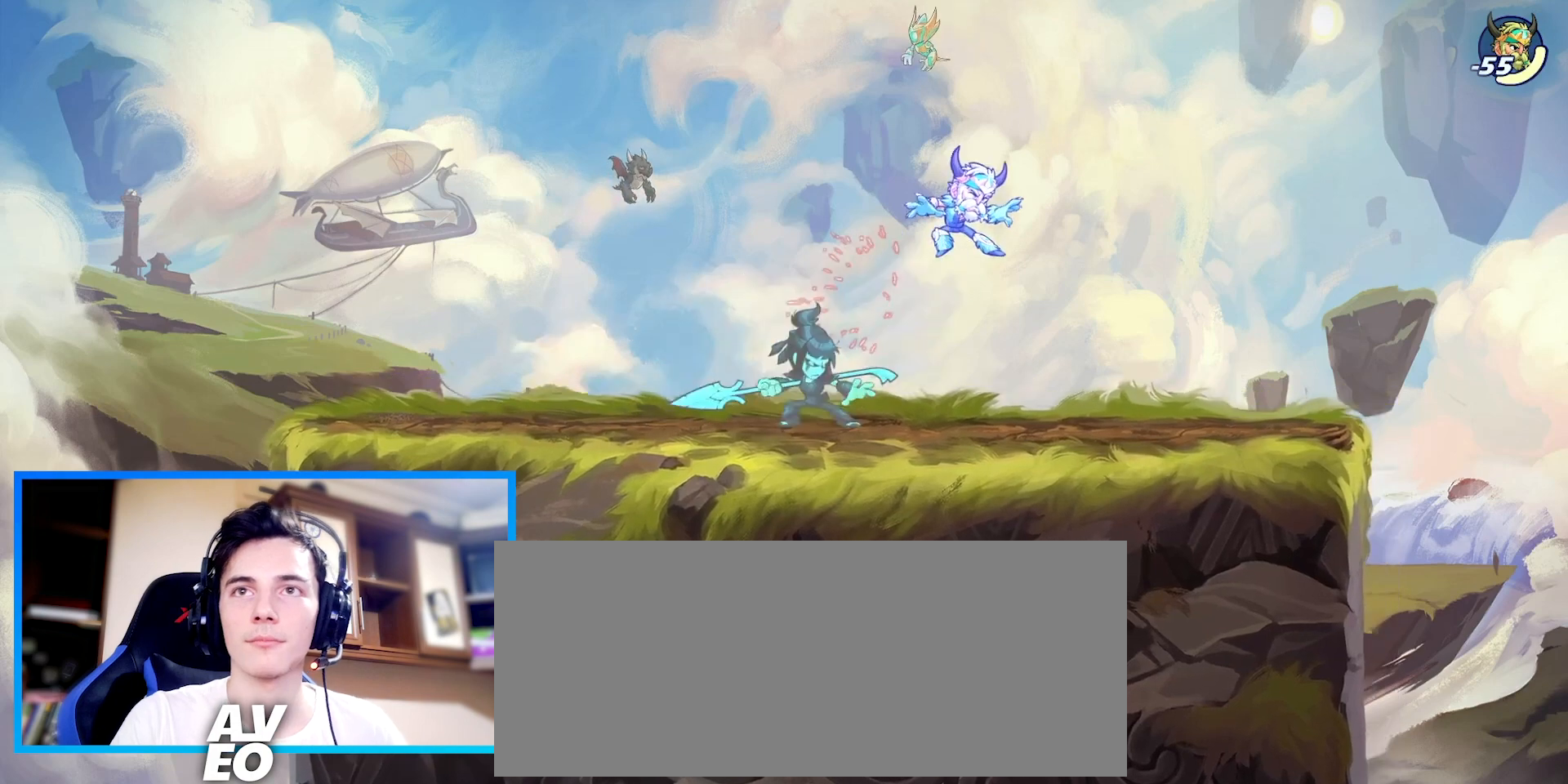
{"keys": ["left"], "events": [[67, "z", "down"], [100, "left", "down"], [133, "c", "down"], [167, "z", "up"], [200, "c", "up"], [200, "right", "up"], [233, "c", "down"], [467, "c", "up"], [500, "down", "up"]]}
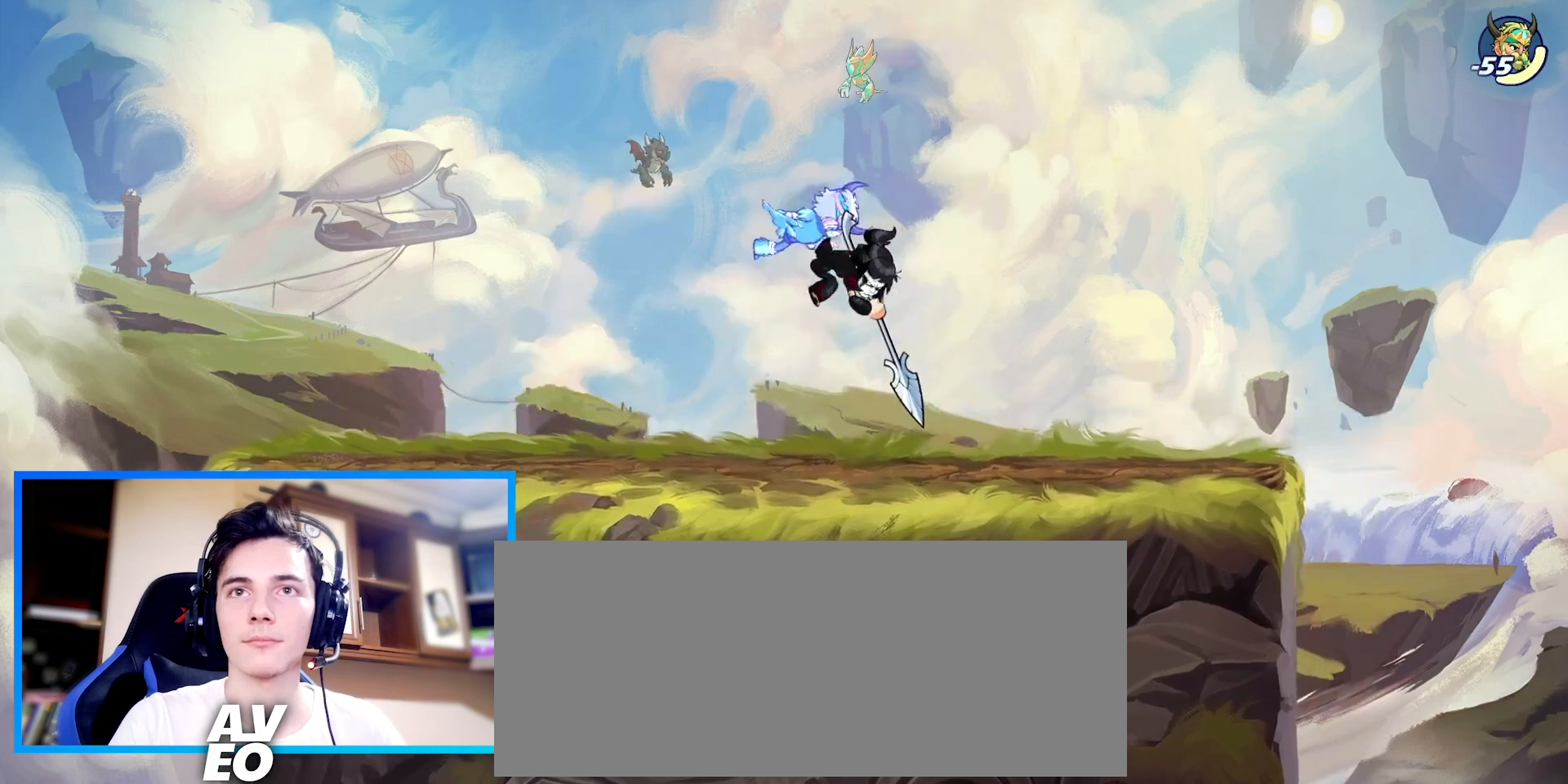
{"keys": ["c", "left"], "events": [[467, "c", "down"], [467, "space", "down"], [500, "space", "up"]]}
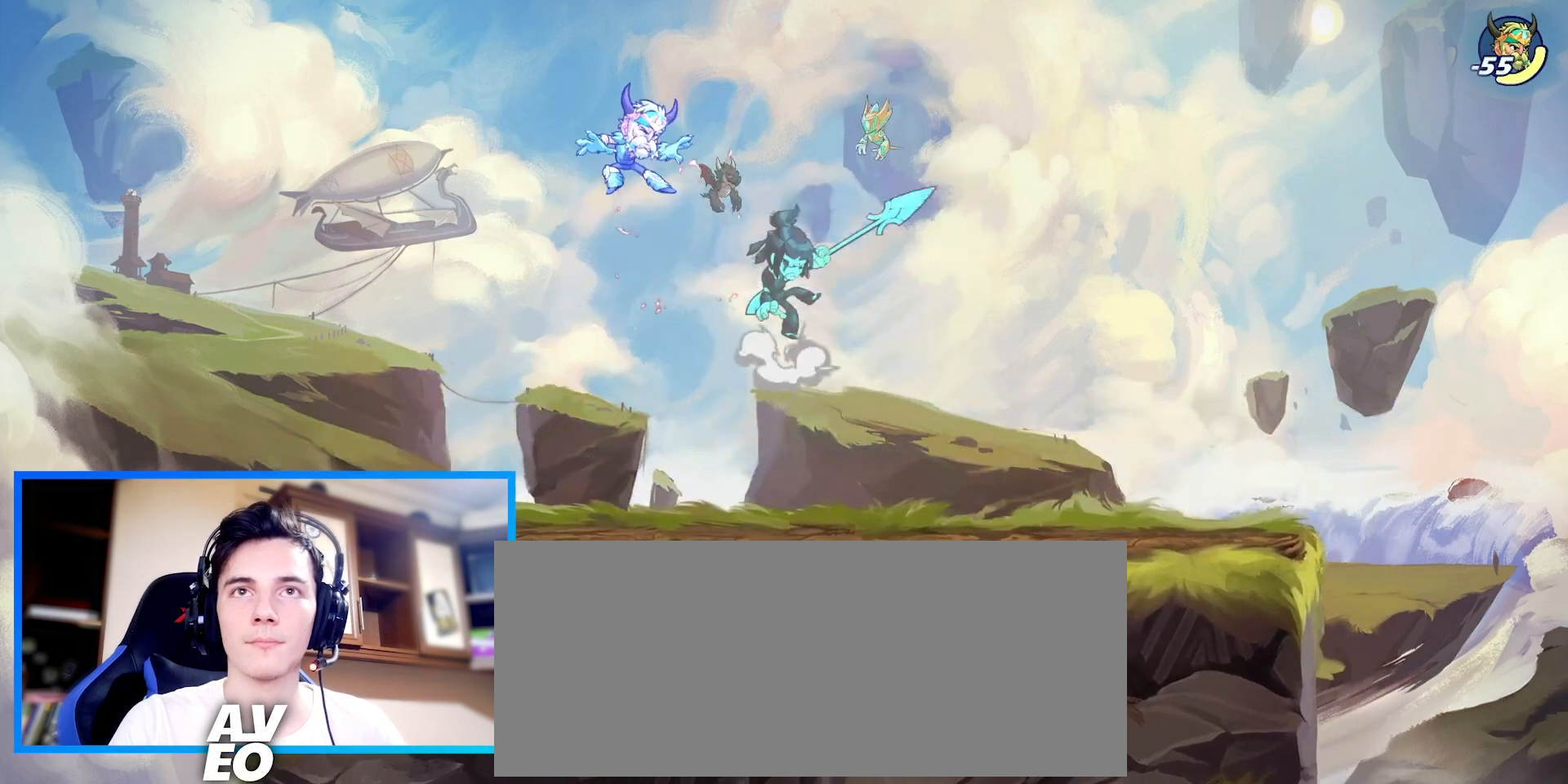
{"keys": ["right"], "events": [[33, "c", "up"], [233, "left", "up"], [500, "right", "down"]]}
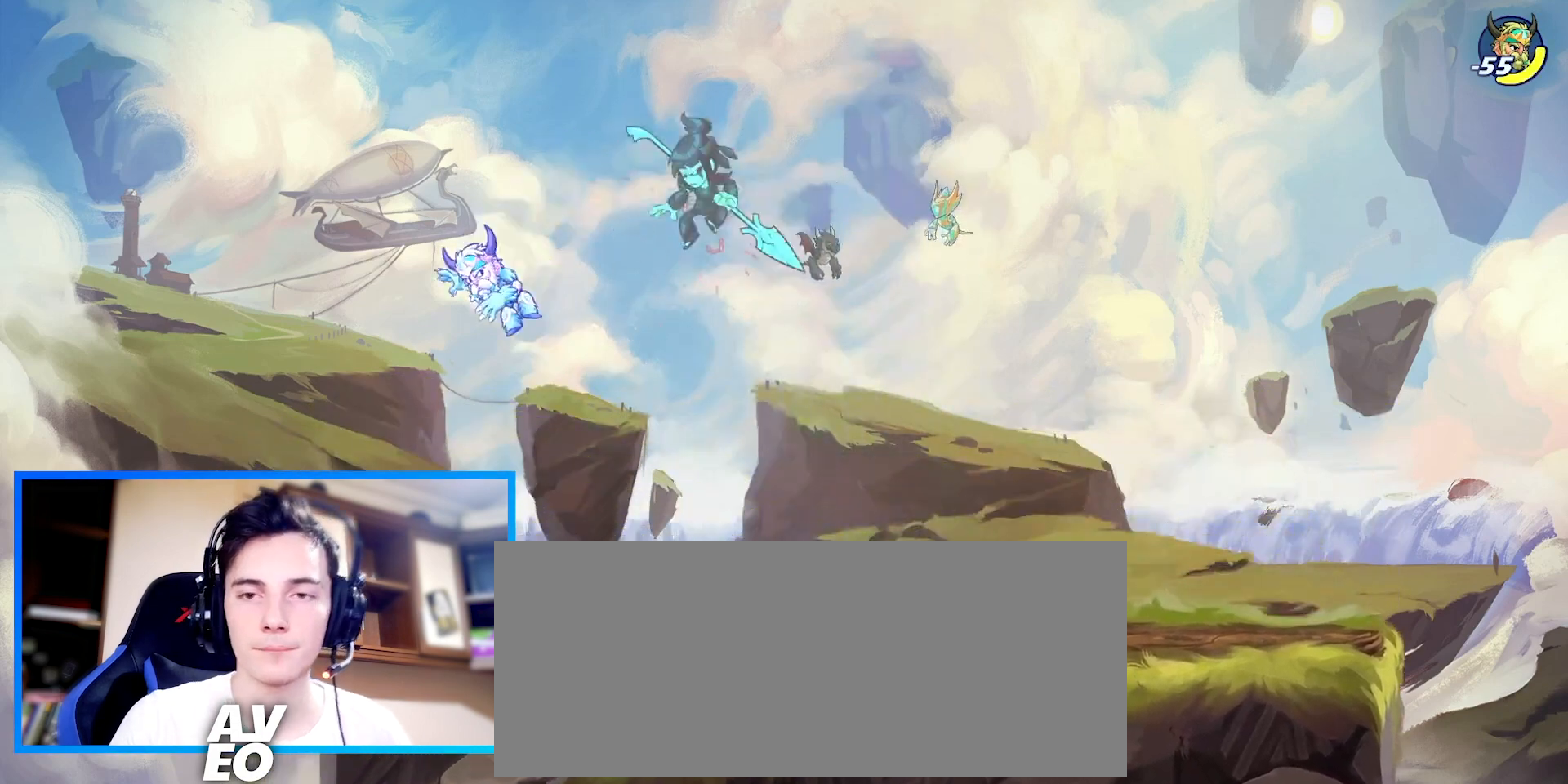
{"keys": [], "events": [[167, "right", "up"]]}
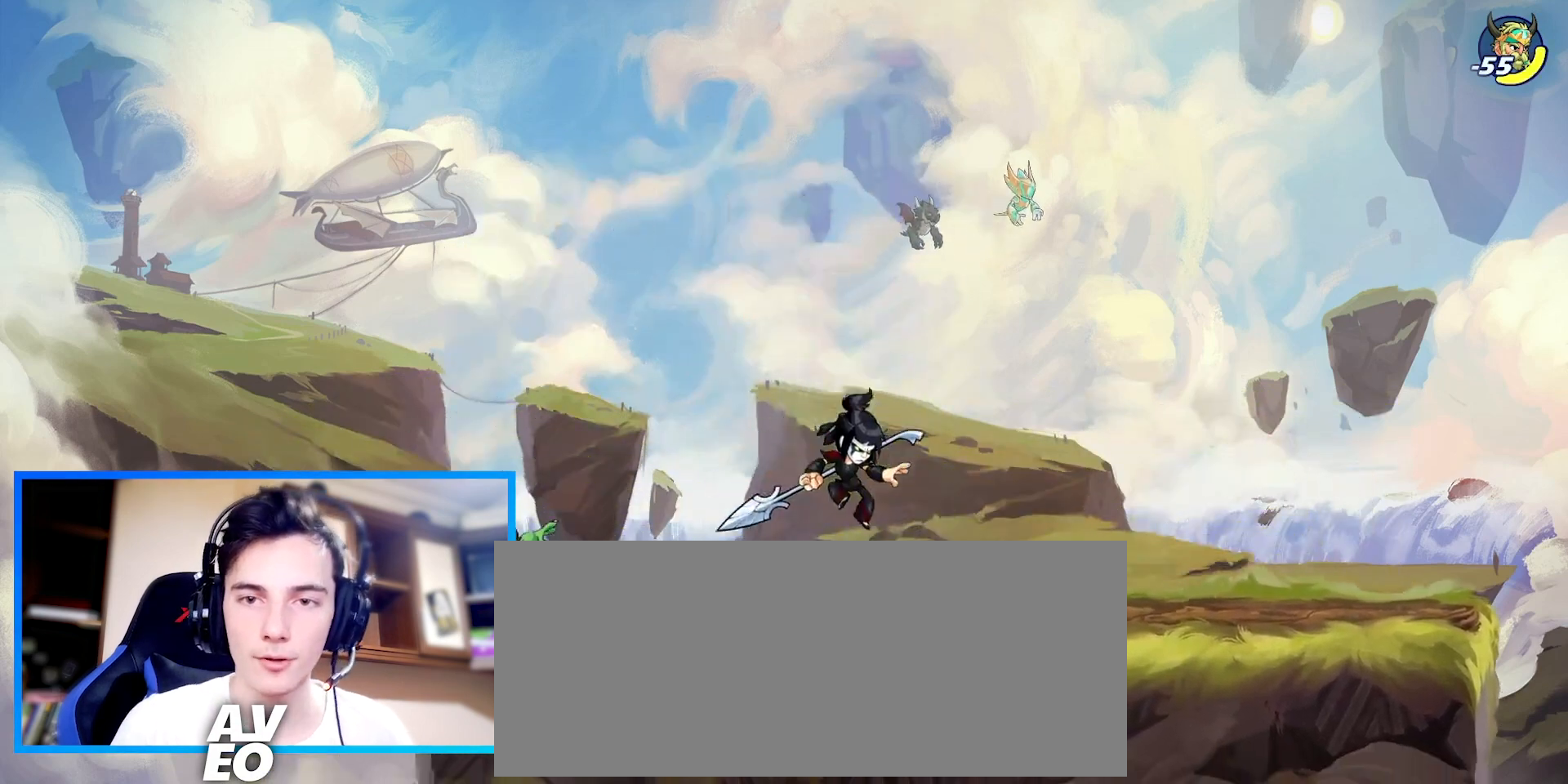
{"keys": [], "events": []}
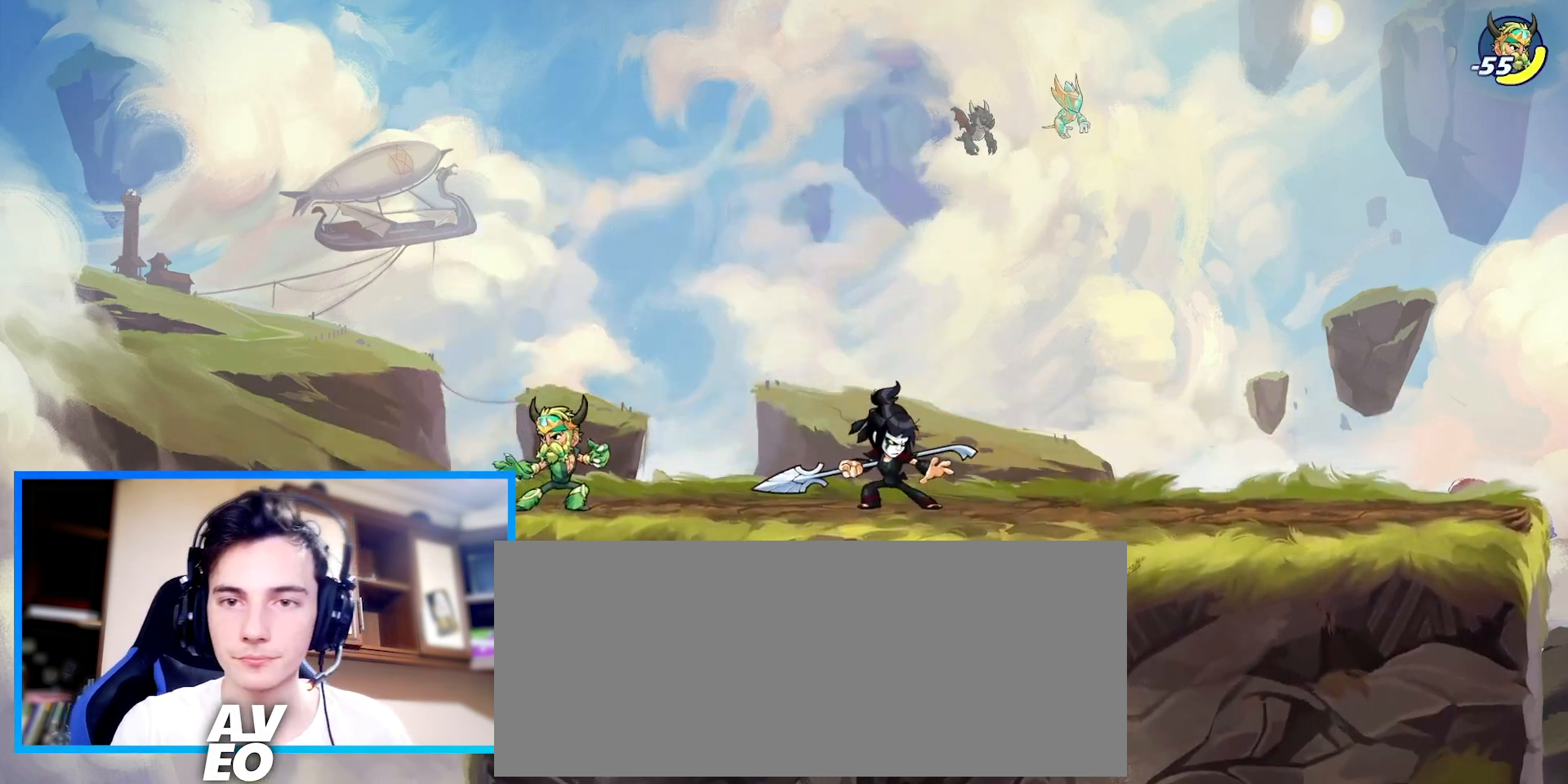
{"keys": [], "events": []}
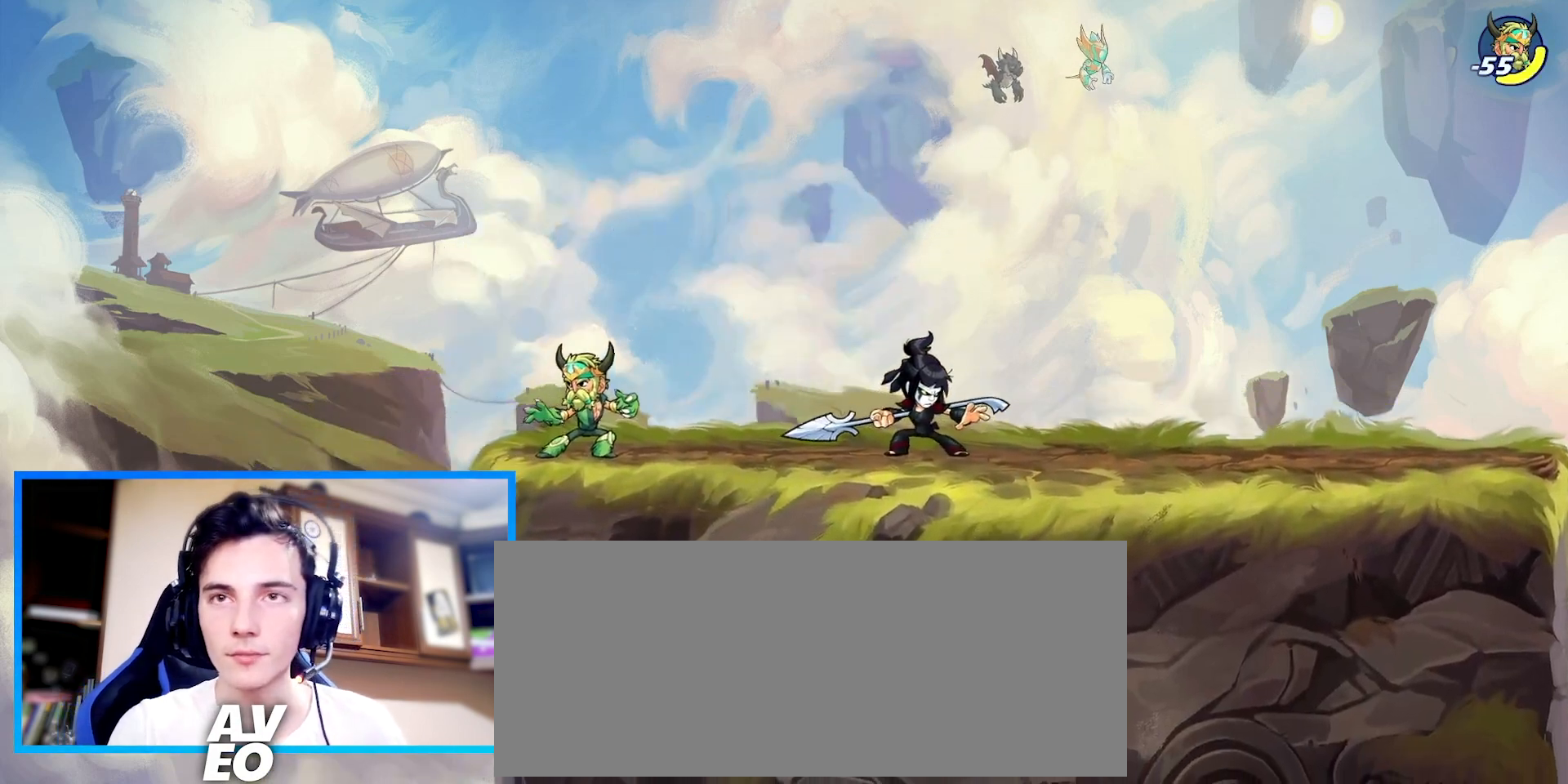
{"keys": [], "events": [[67, "right", "down"], [133, "right", "up"]]}
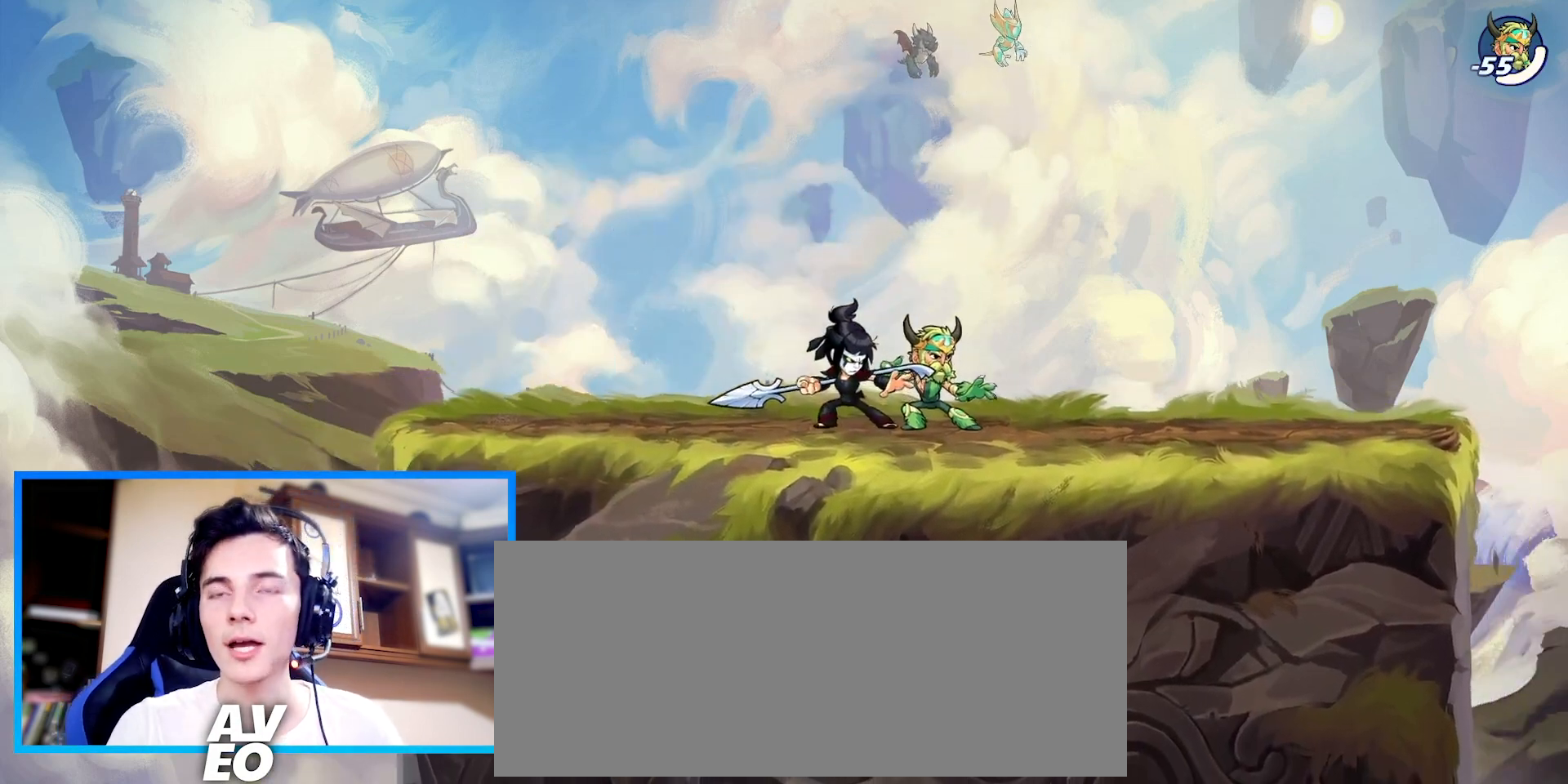
{"keys": [], "events": [[67, "left", "down"], [233, "right", "down"], [267, "left", "up"], [367, "right", "up"]]}
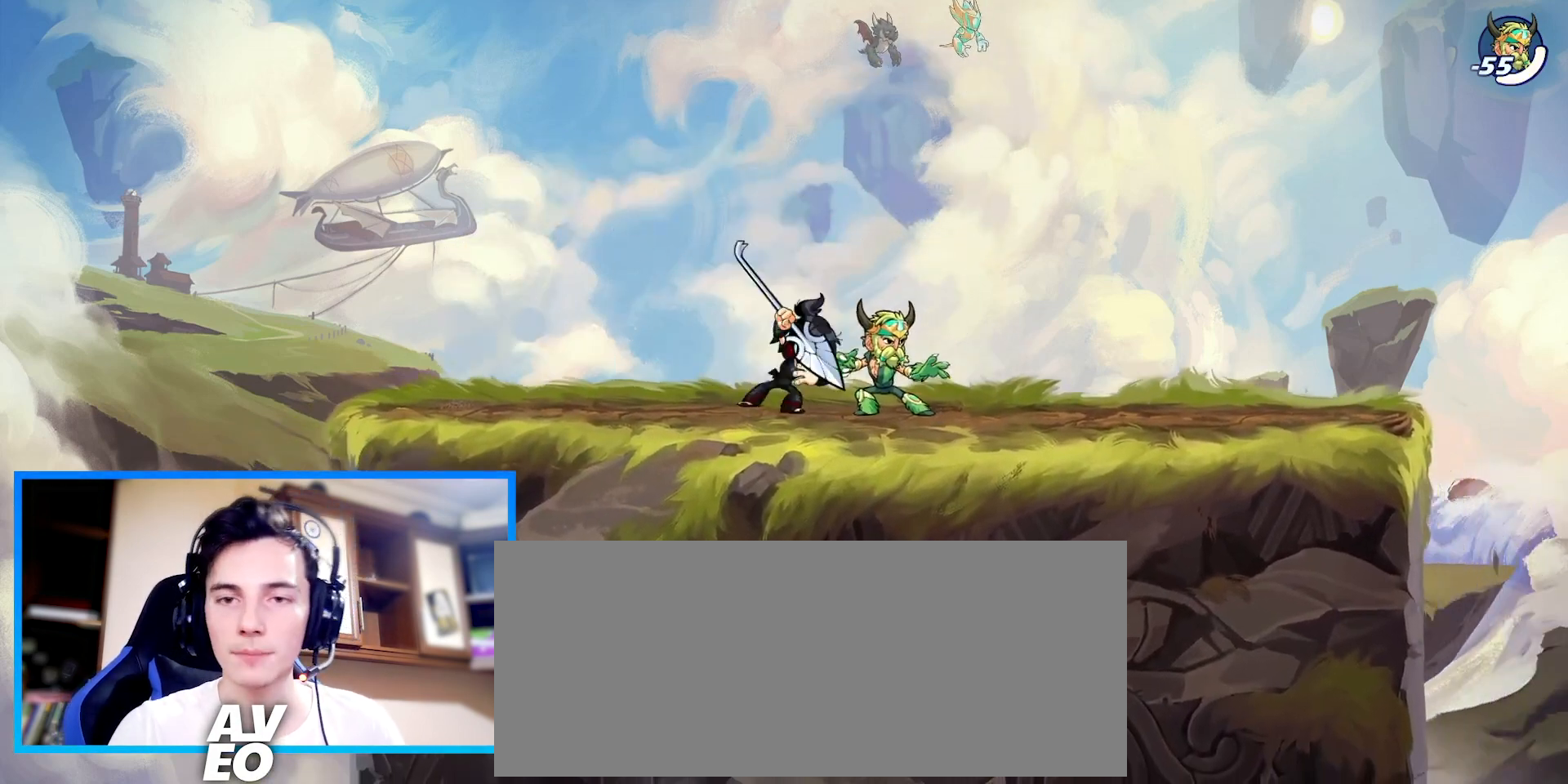
{"keys": [], "events": []}
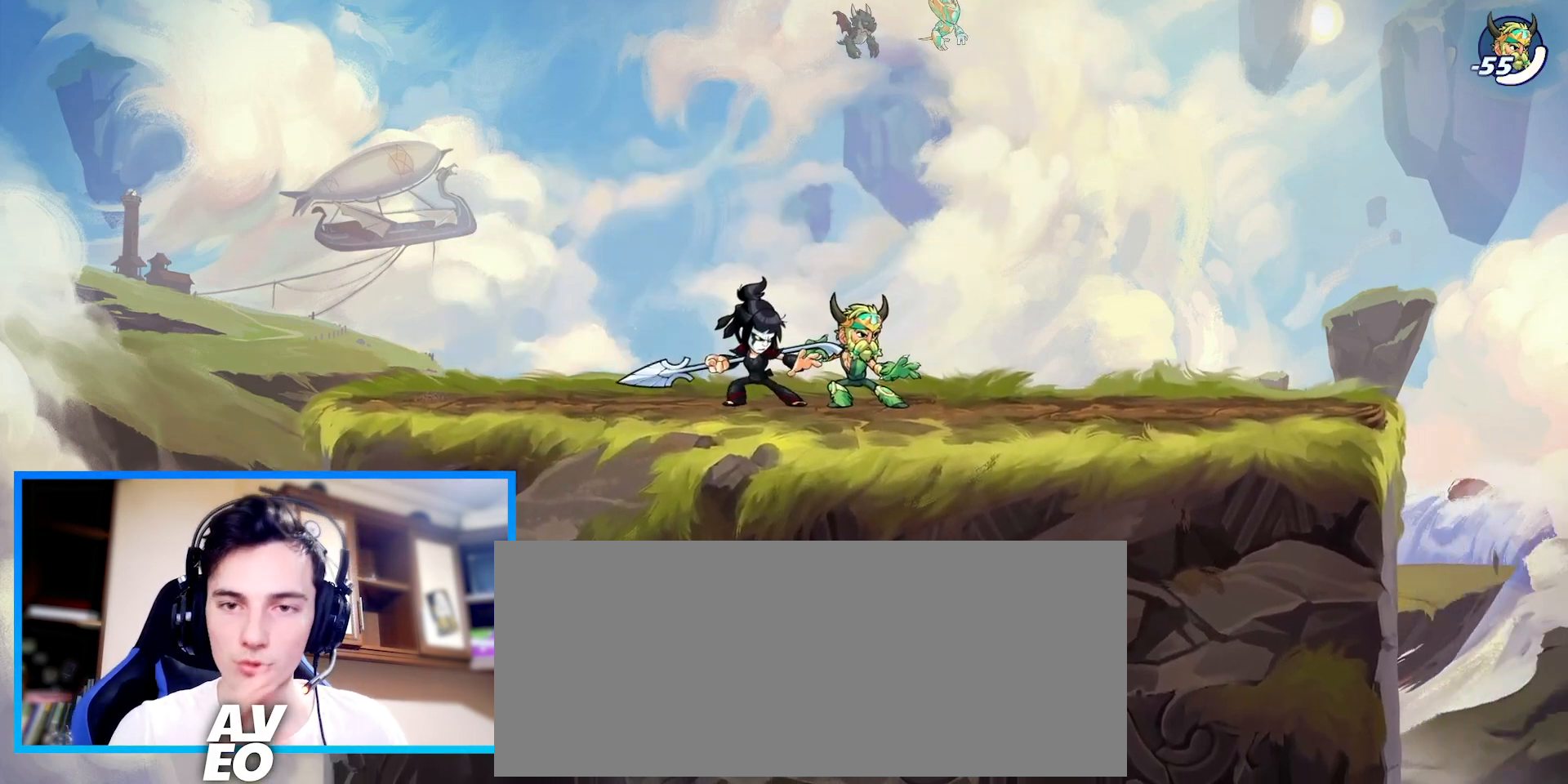
{"keys": [], "events": []}
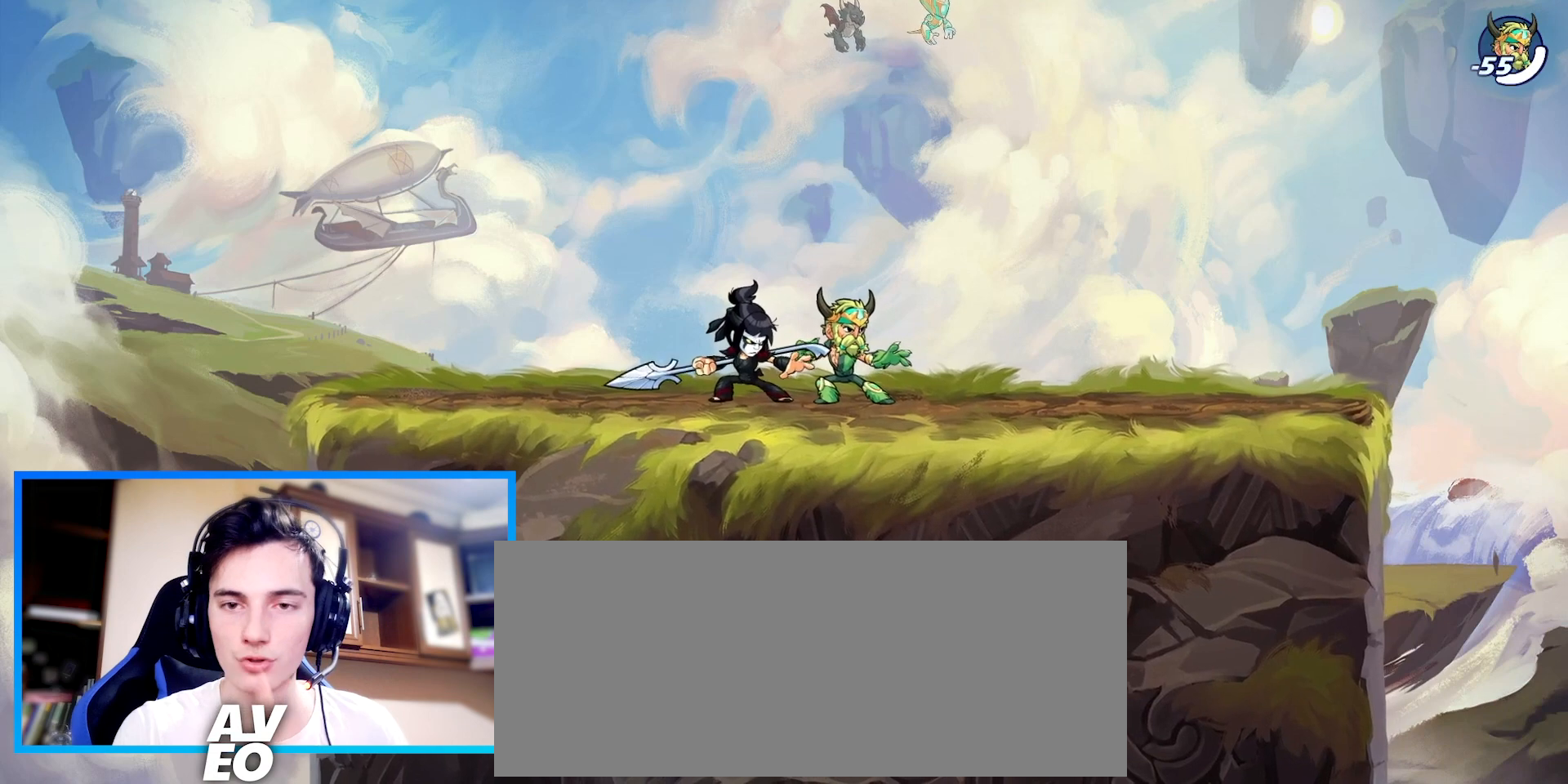
{"keys": [], "events": []}
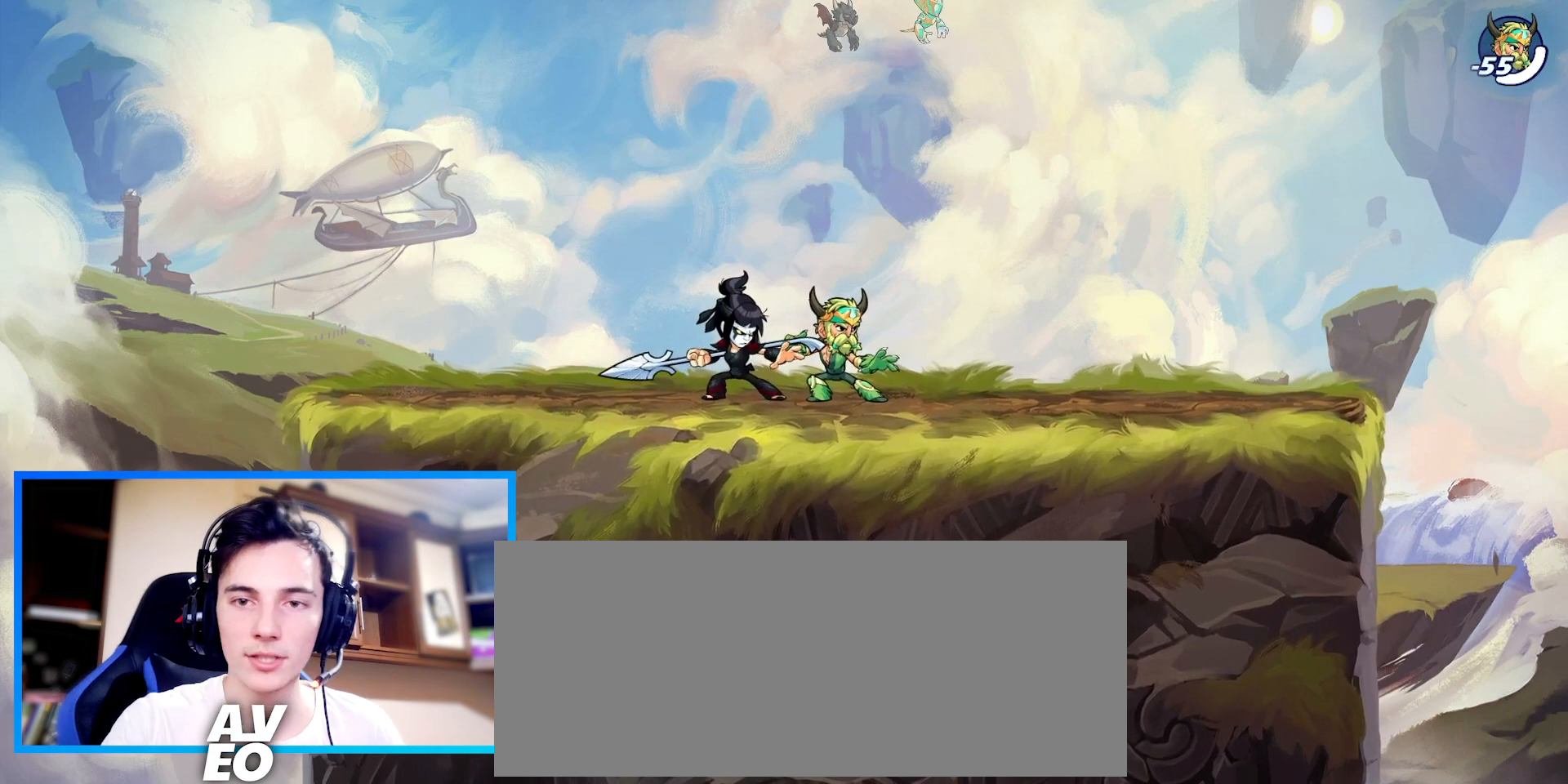
{"keys": ["down", "left"], "events": [[433, "down", "down"], [500, "left", "down"]]}
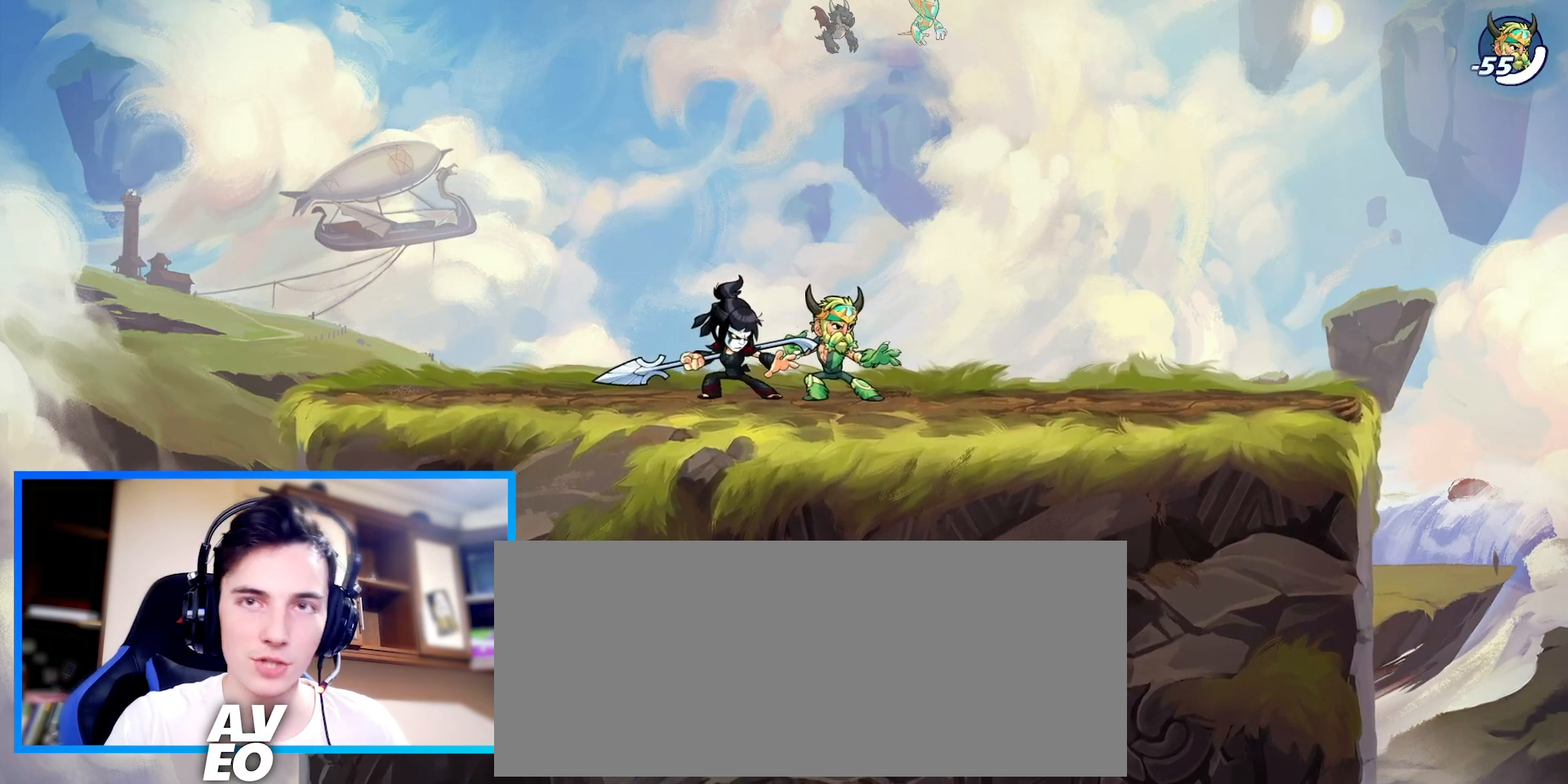
{"keys": ["down", "left"], "events": [[100, "right", "down"], [133, "left", "up"], [267, "right", "up"], [333, "right", "down"], [367, "z", "down"], [433, "left", "down"], [467, "z", "up"], [500, "right", "up"]]}
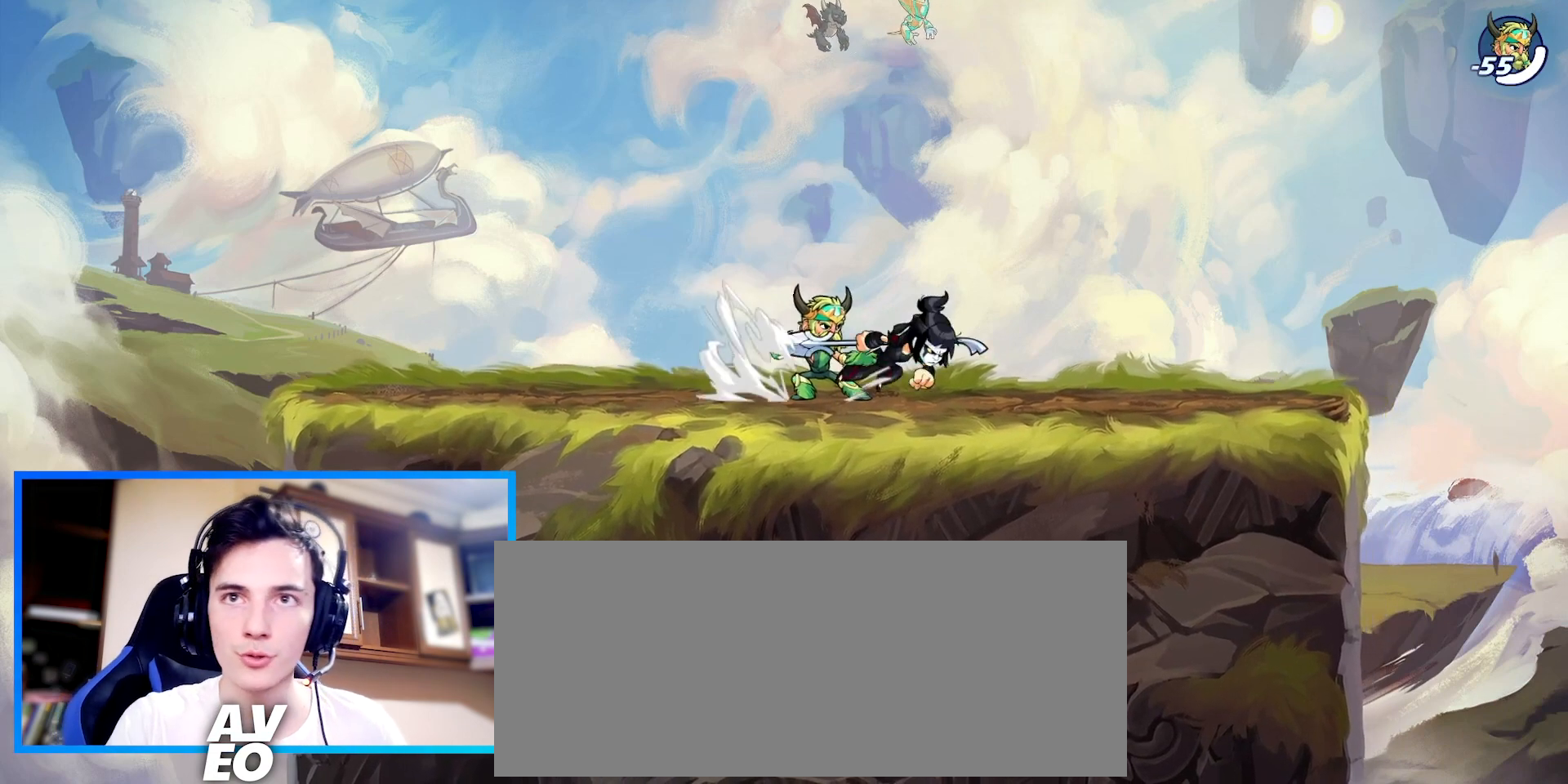
{"keys": ["left"], "events": [[33, "z", "down"], [133, "z", "up"], [200, "z", "down"], [267, "right", "down"], [333, "z", "up"], [367, "left", "up"], [400, "down", "up"], [500, "left", "down"], [500, "right", "up"]]}
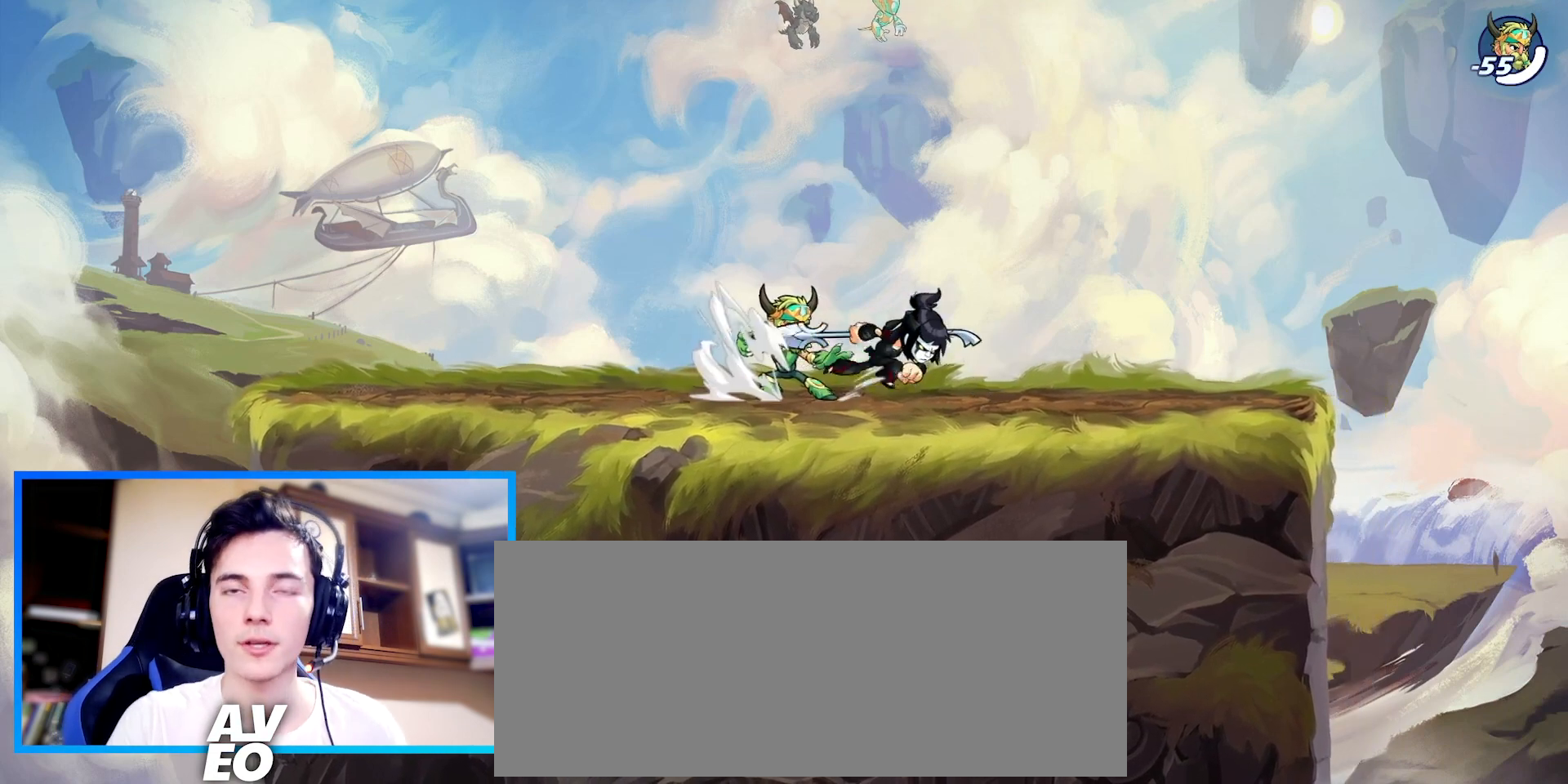
{"keys": ["left"], "events": []}
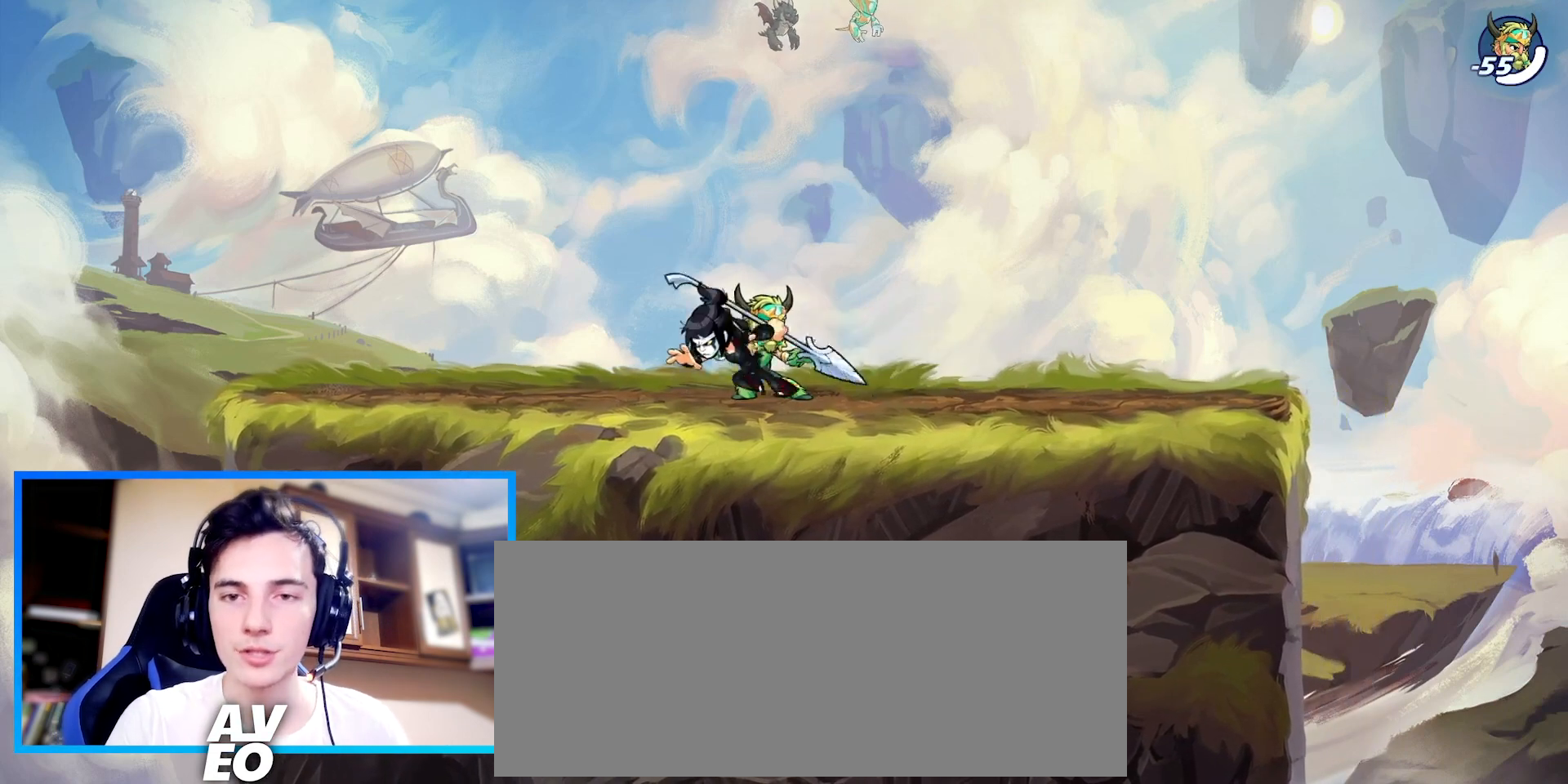
{"keys": ["left"], "events": [[133, "right", "down"], [167, "left", "up"], [267, "right", "up"], [433, "left", "down"]]}
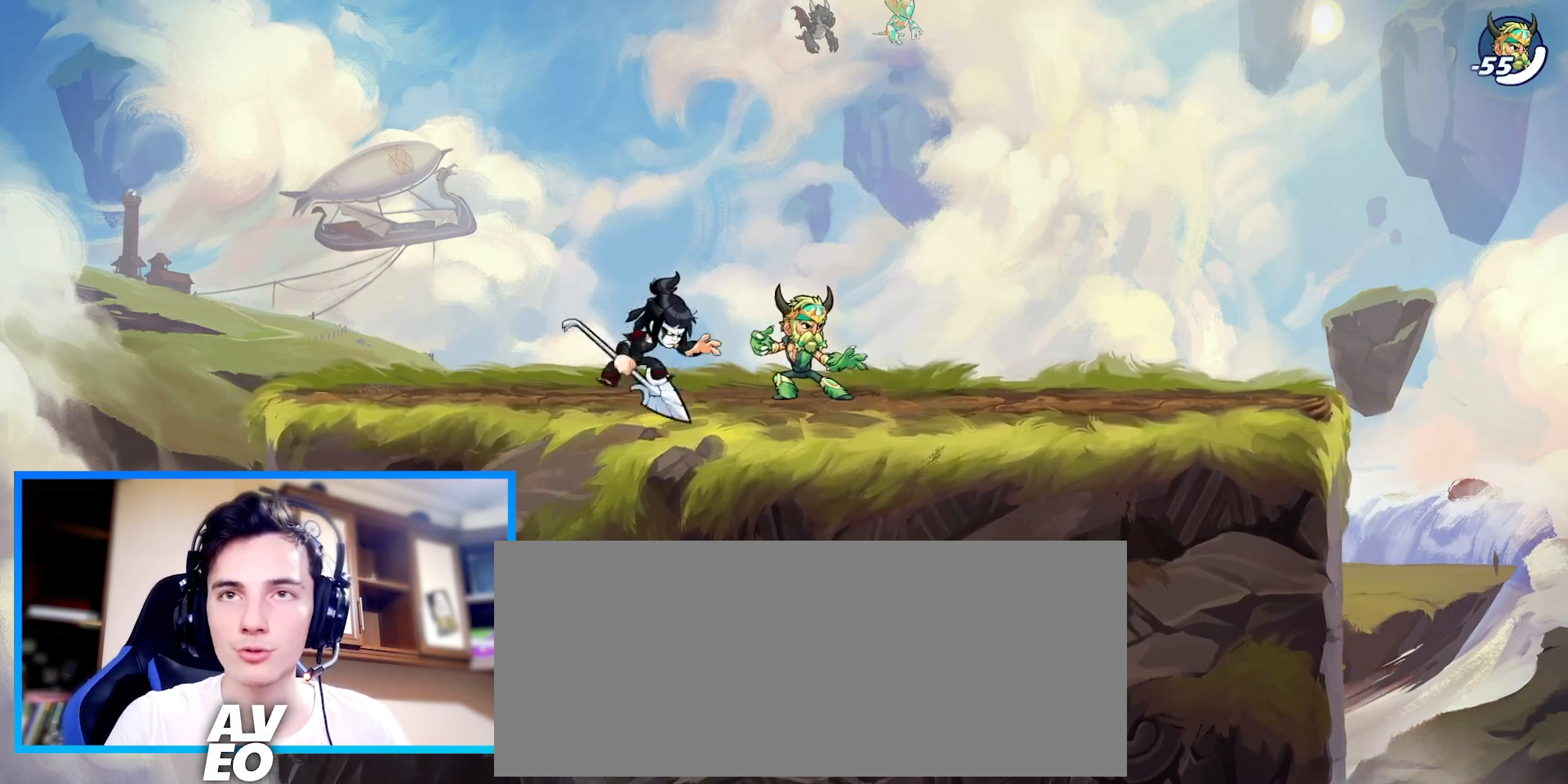
{"keys": [], "events": [[67, "left", "up"], [100, "right", "down"], [167, "c", "down"], [233, "c", "up"], [267, "right", "up"]]}
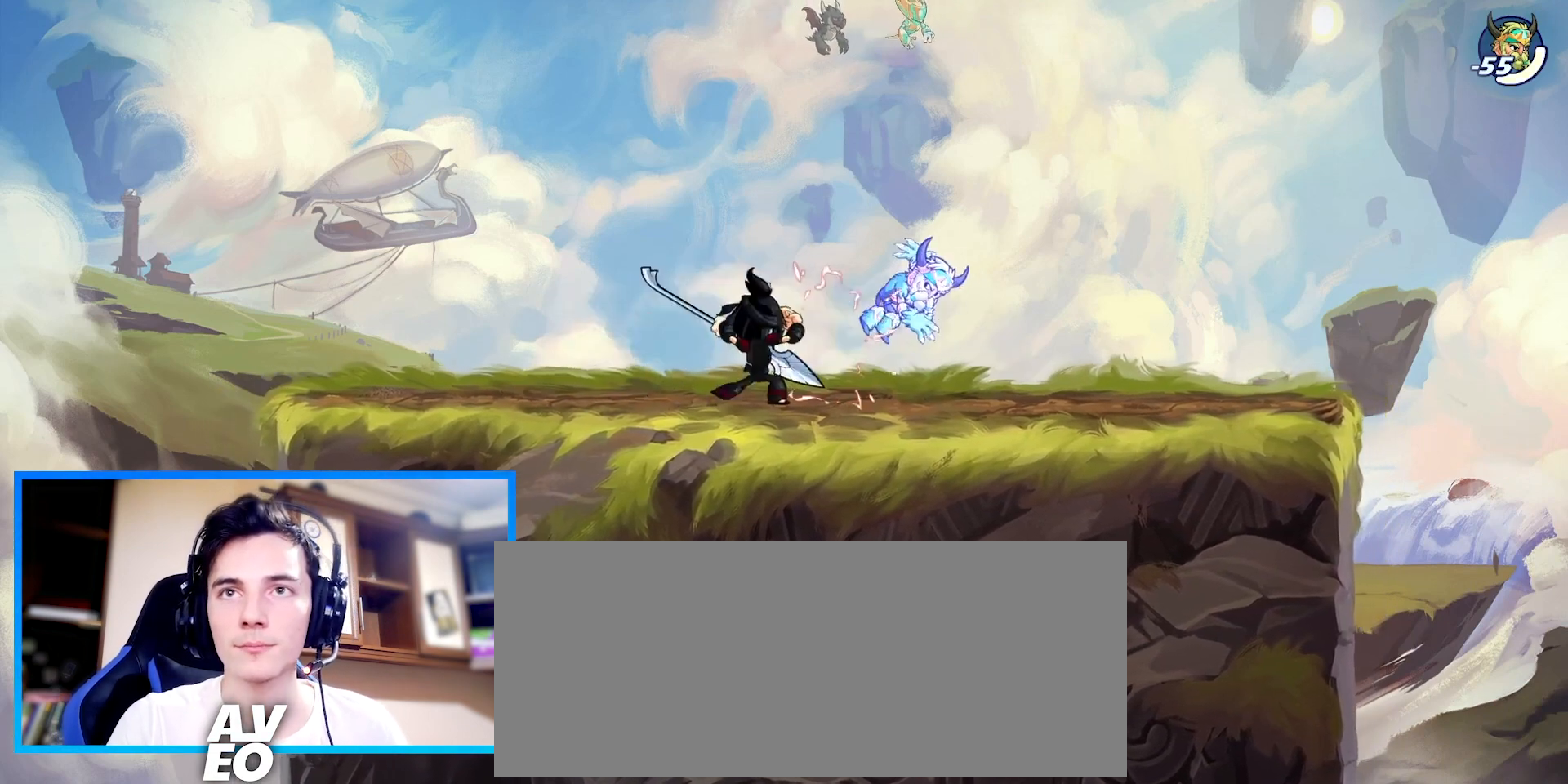
{"keys": ["c", "space"], "events": [[367, "space", "down"], [400, "c", "down"]]}
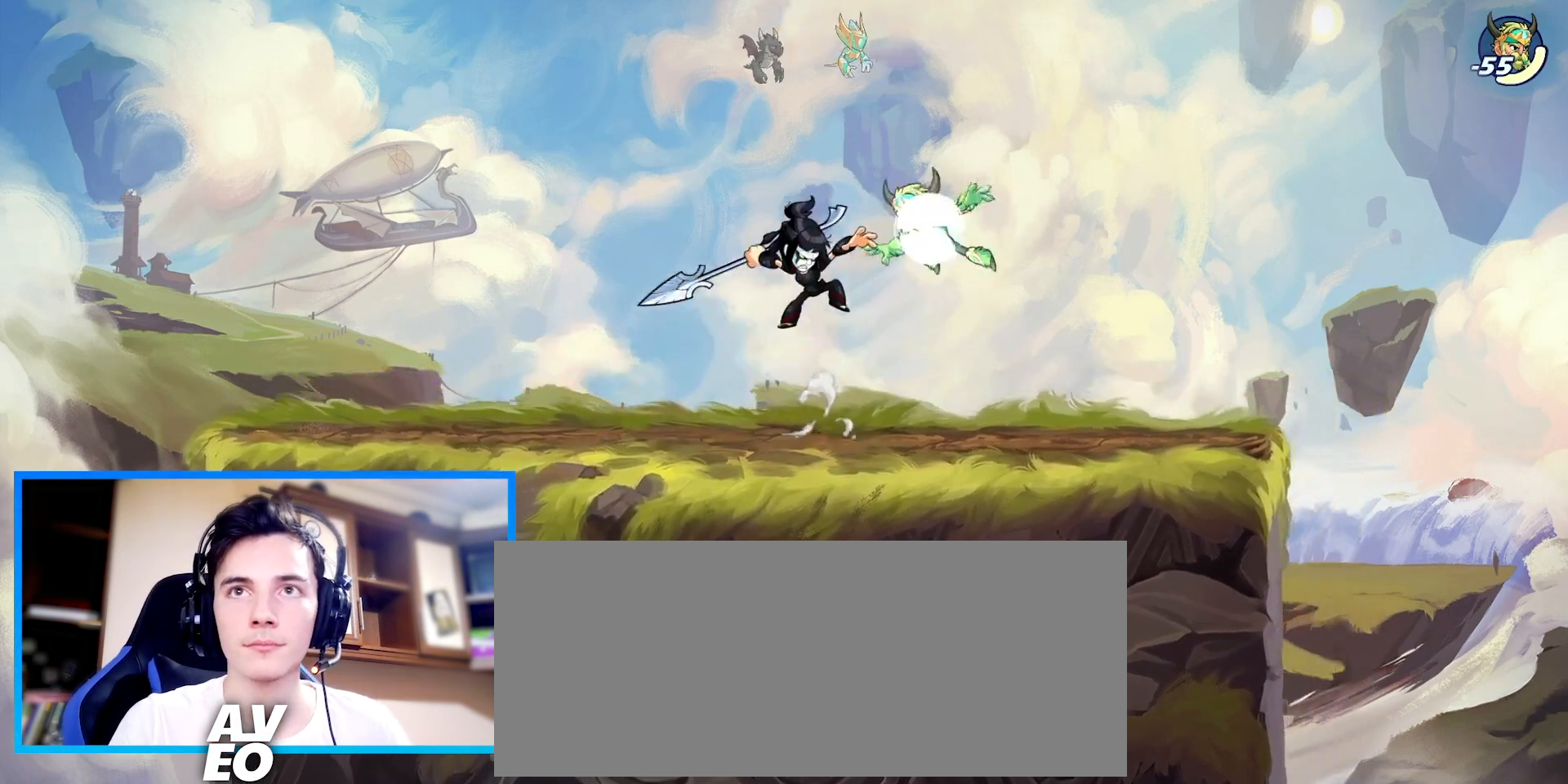
{"keys": ["right"], "events": [[33, "space", "up"], [167, "c", "up"], [467, "right", "down"]]}
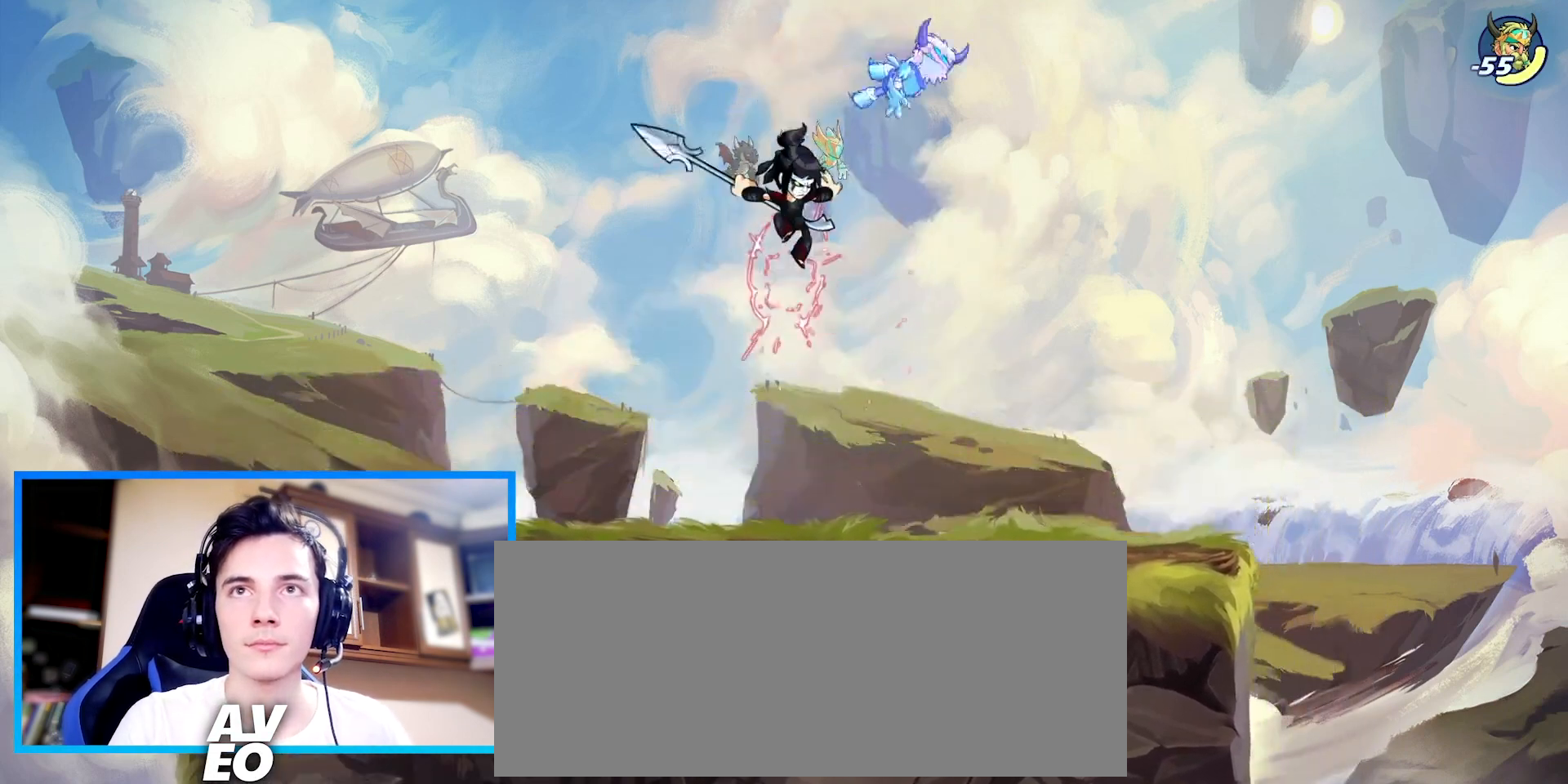
{"keys": ["left"], "events": [[67, "space", "down"], [67, "x", "down"], [133, "right", "up"], [167, "x", "up"], [200, "x", "down"], [300, "x", "up"], [333, "left", "down"], [333, "space", "up"]]}
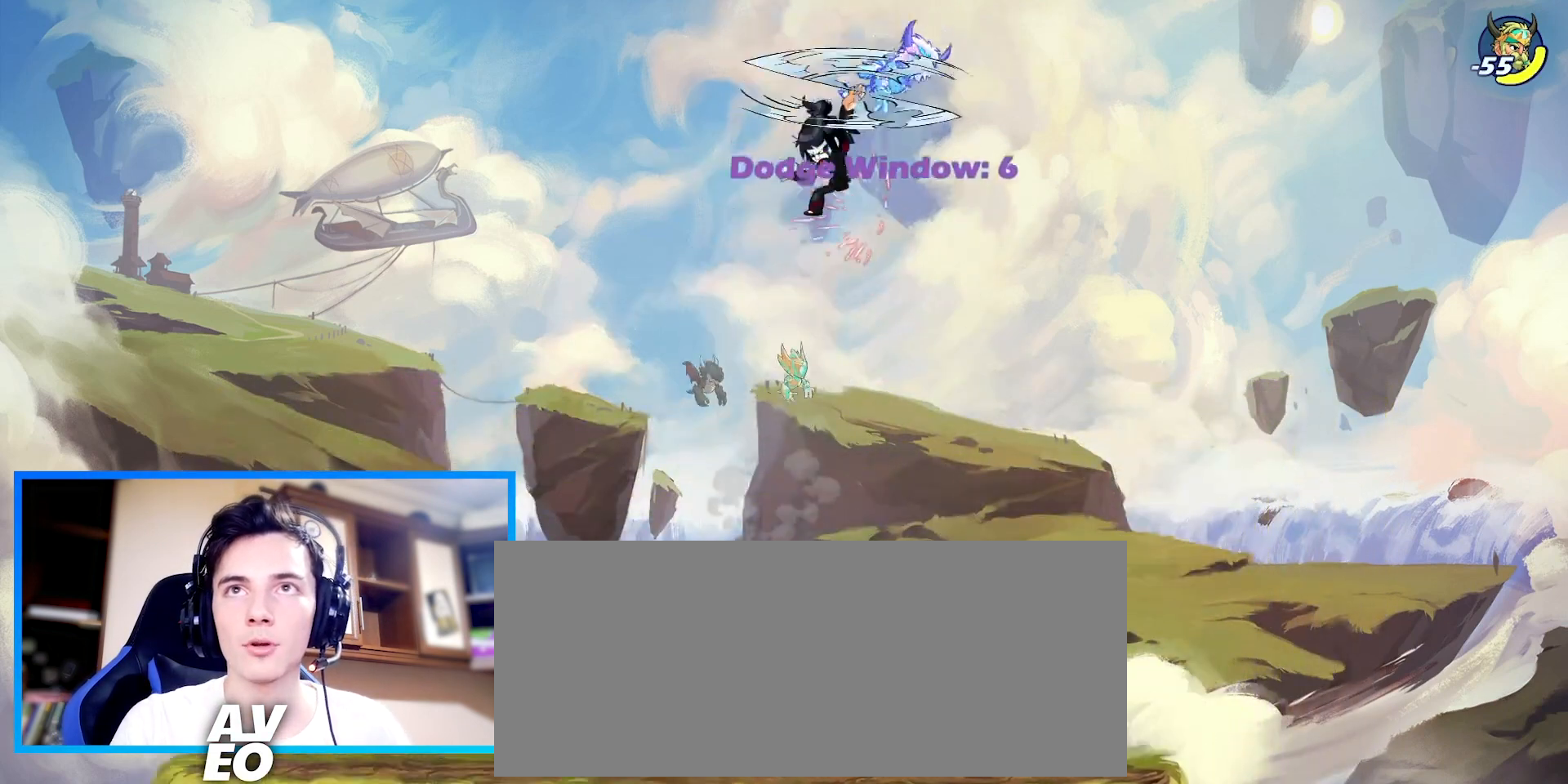
{"keys": [], "events": [[100, "right", "down"], [133, "left", "up"], [233, "right", "up"], [267, "c", "down"], [333, "c", "up"], [400, "c", "down"], [500, "c", "up"]]}
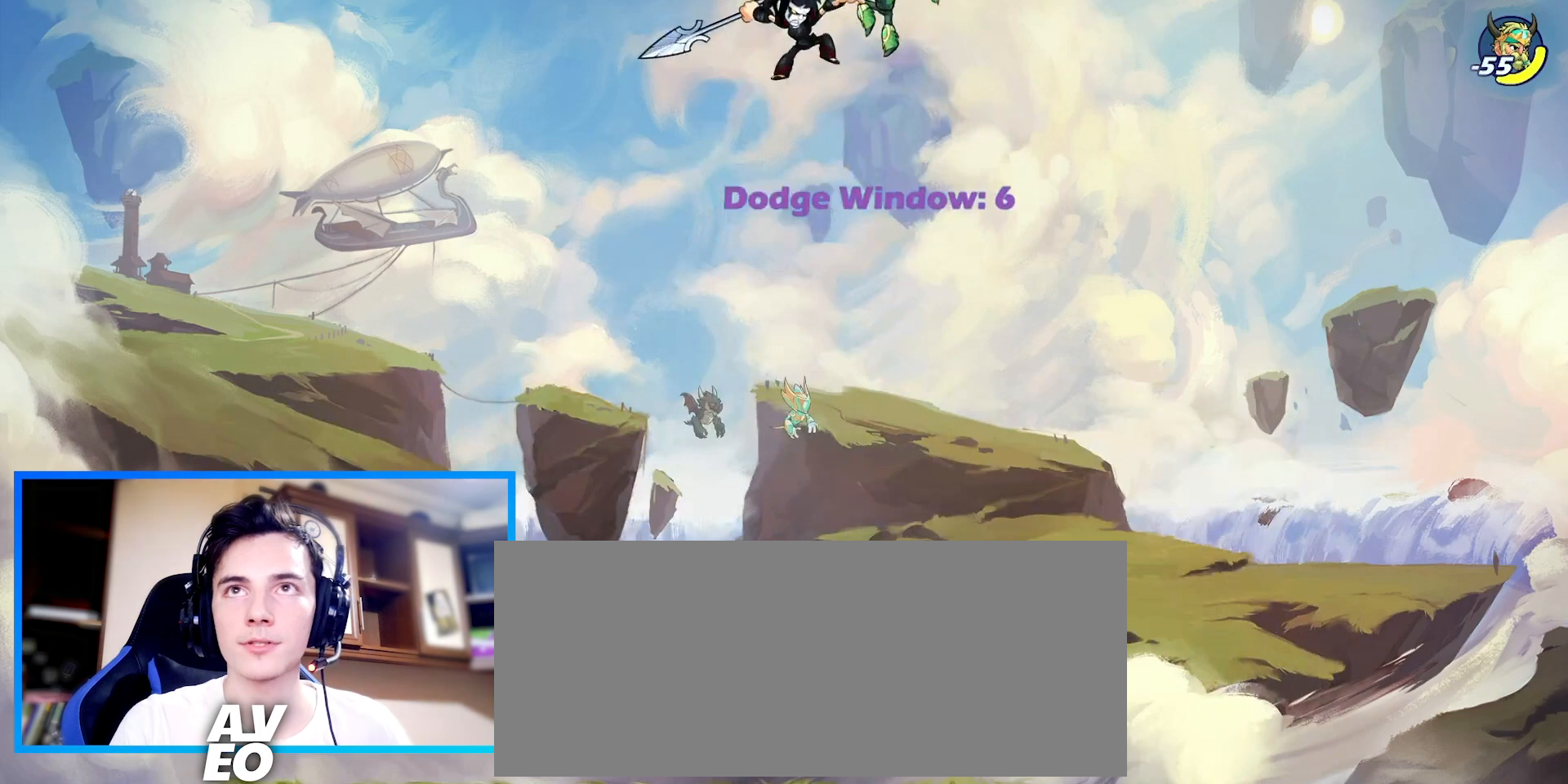
{"keys": ["space", "x"], "events": [[33, "c", "down"], [133, "right", "down"], [200, "c", "up"], [467, "space", "down"], [467, "x", "down"], [500, "right", "up"]]}
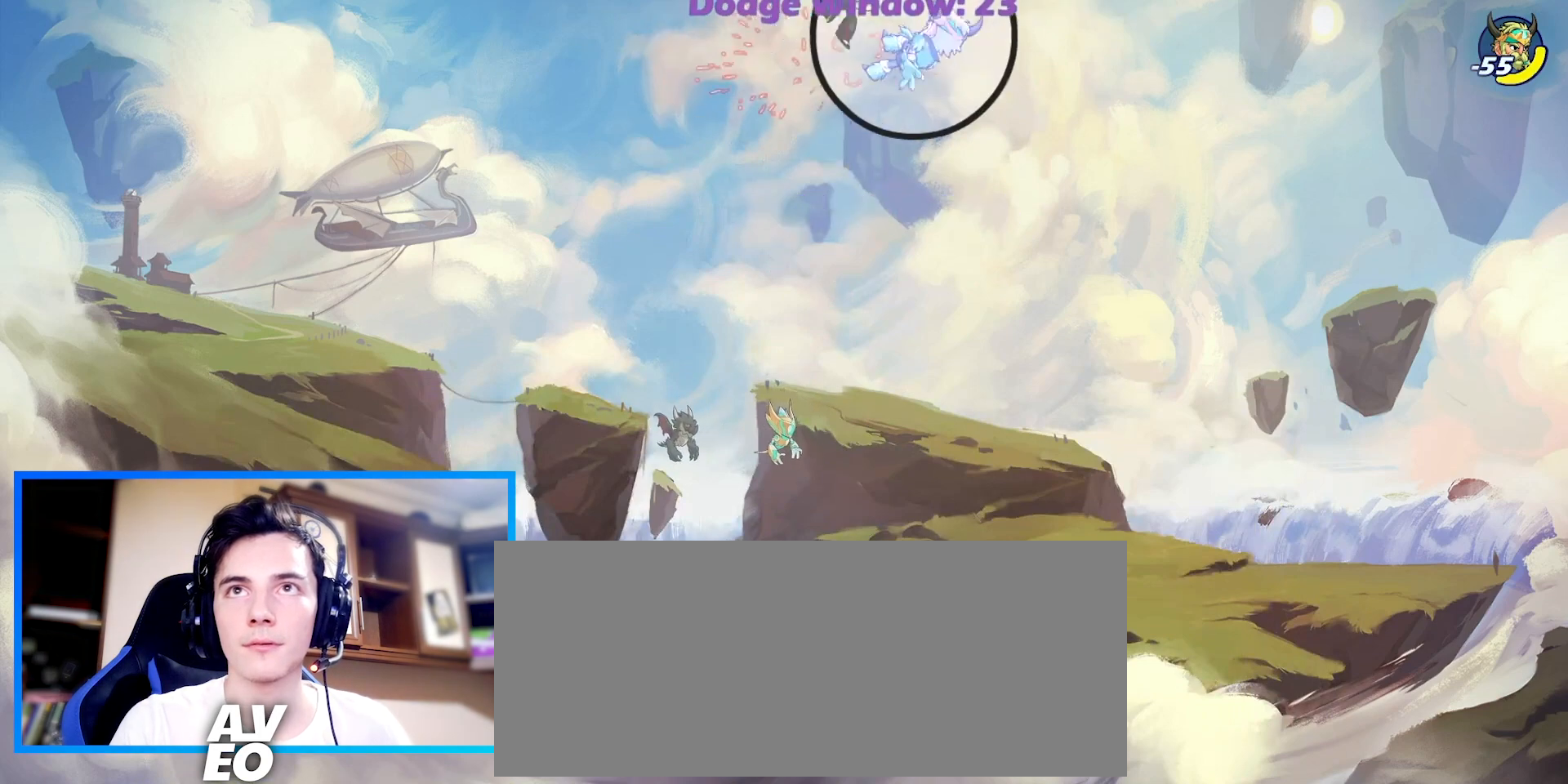
{"keys": ["space"], "events": [[33, "x", "up"], [100, "x", "down"], [167, "left", "down"], [200, "x", "up"], [233, "x", "down"], [267, "left", "up"], [333, "x", "up"], [367, "x", "down"], [500, "x", "up"]]}
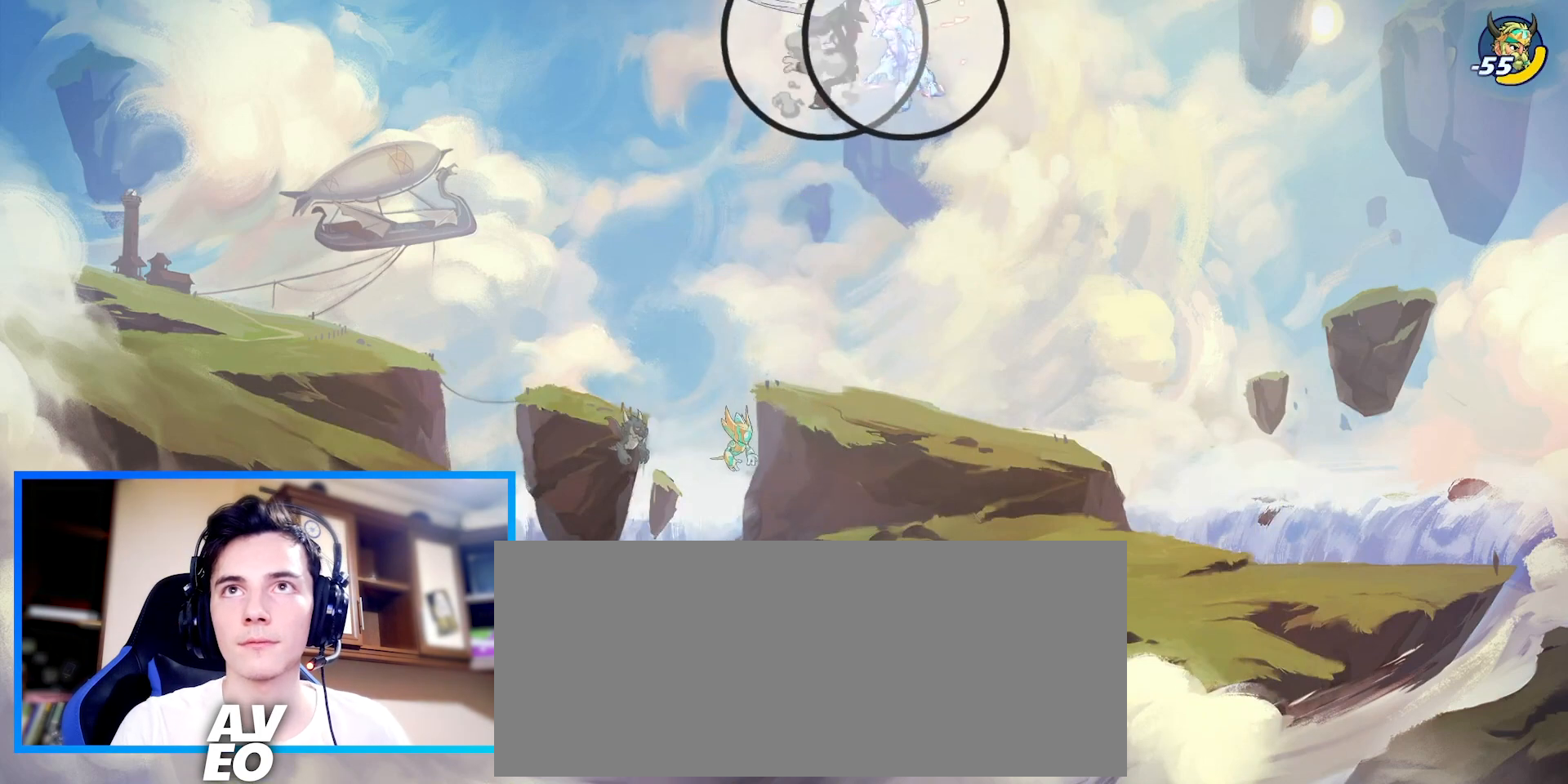
{"keys": ["left"], "events": [[33, "space", "up"], [33, "x", "down"], [100, "x", "up"], [367, "left", "down"]]}
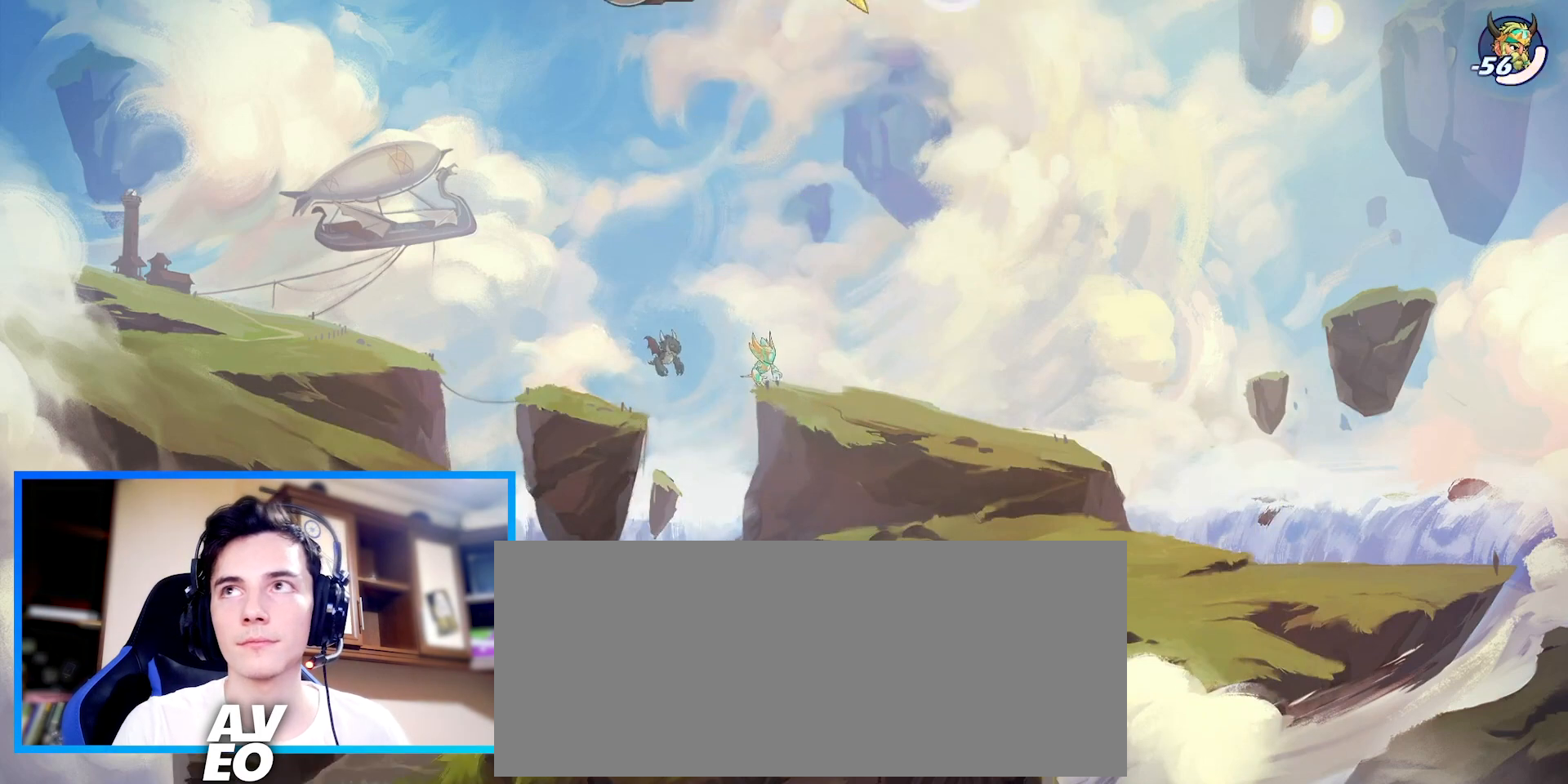
{"keys": ["down", "left"], "events": [[67, "down", "down"]]}
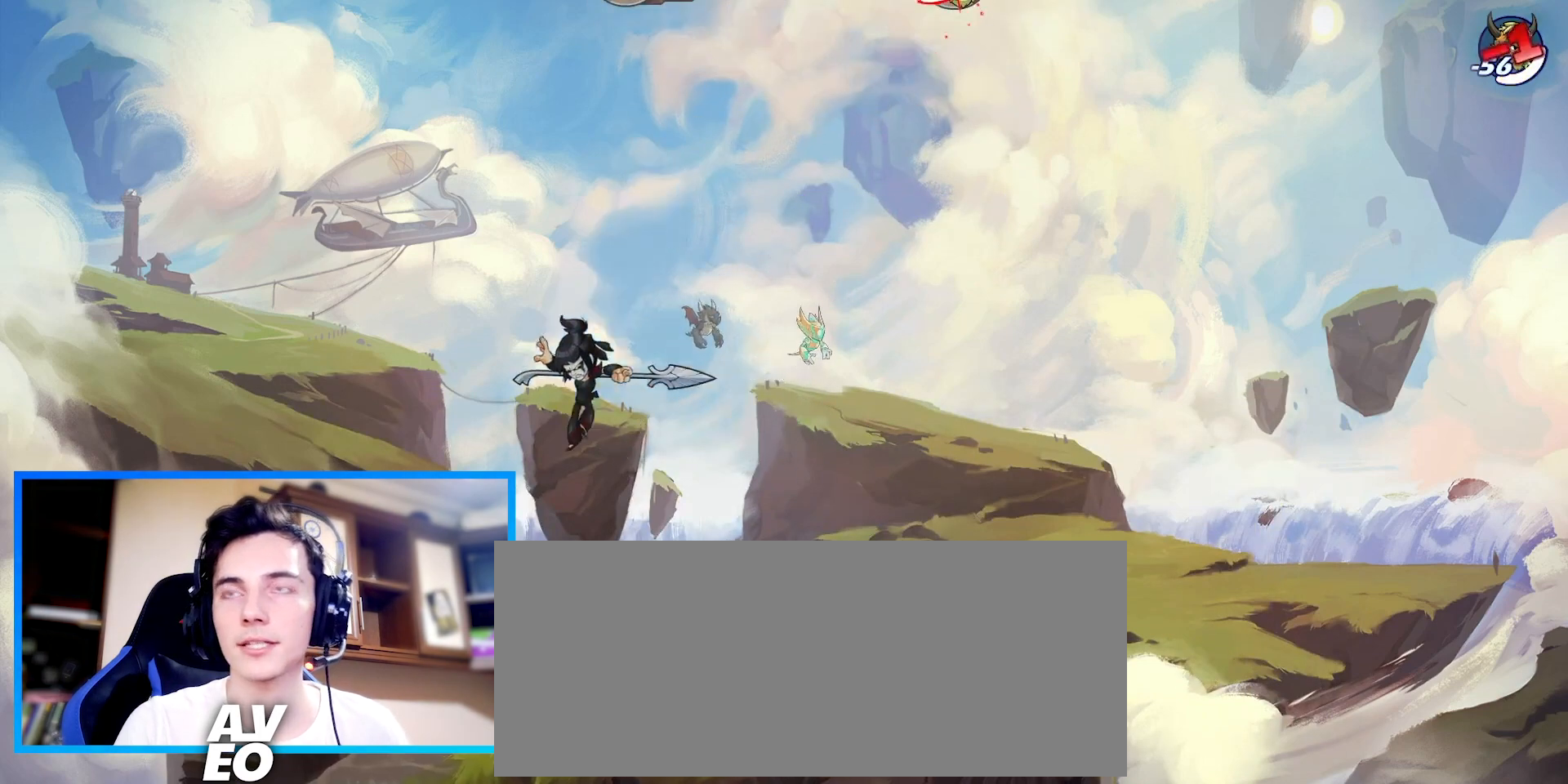
{"keys": [], "events": [[33, "right", "down"], [100, "left", "up"], [133, "down", "up"], [200, "right", "up"]]}
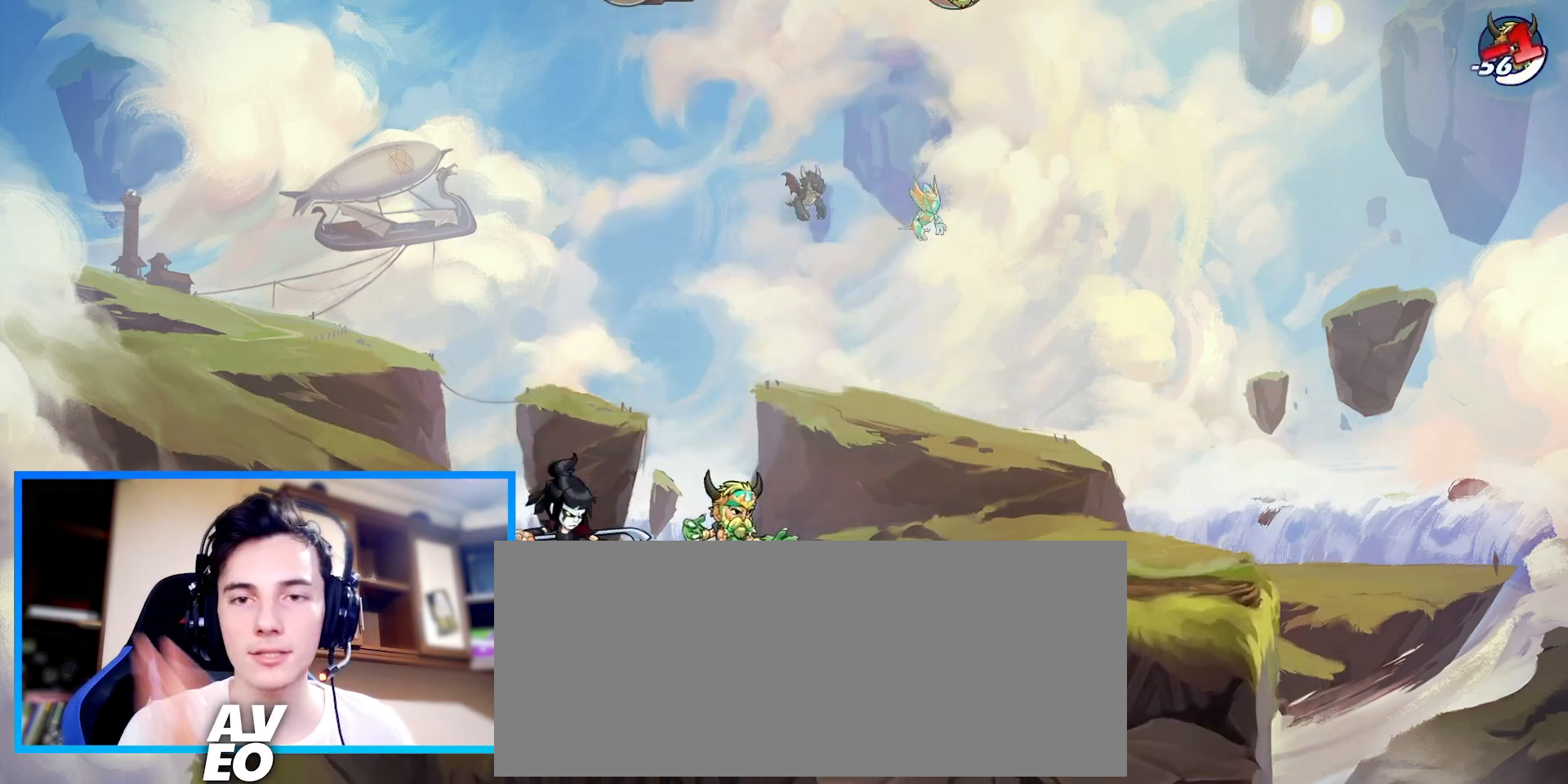
{"keys": [], "events": []}